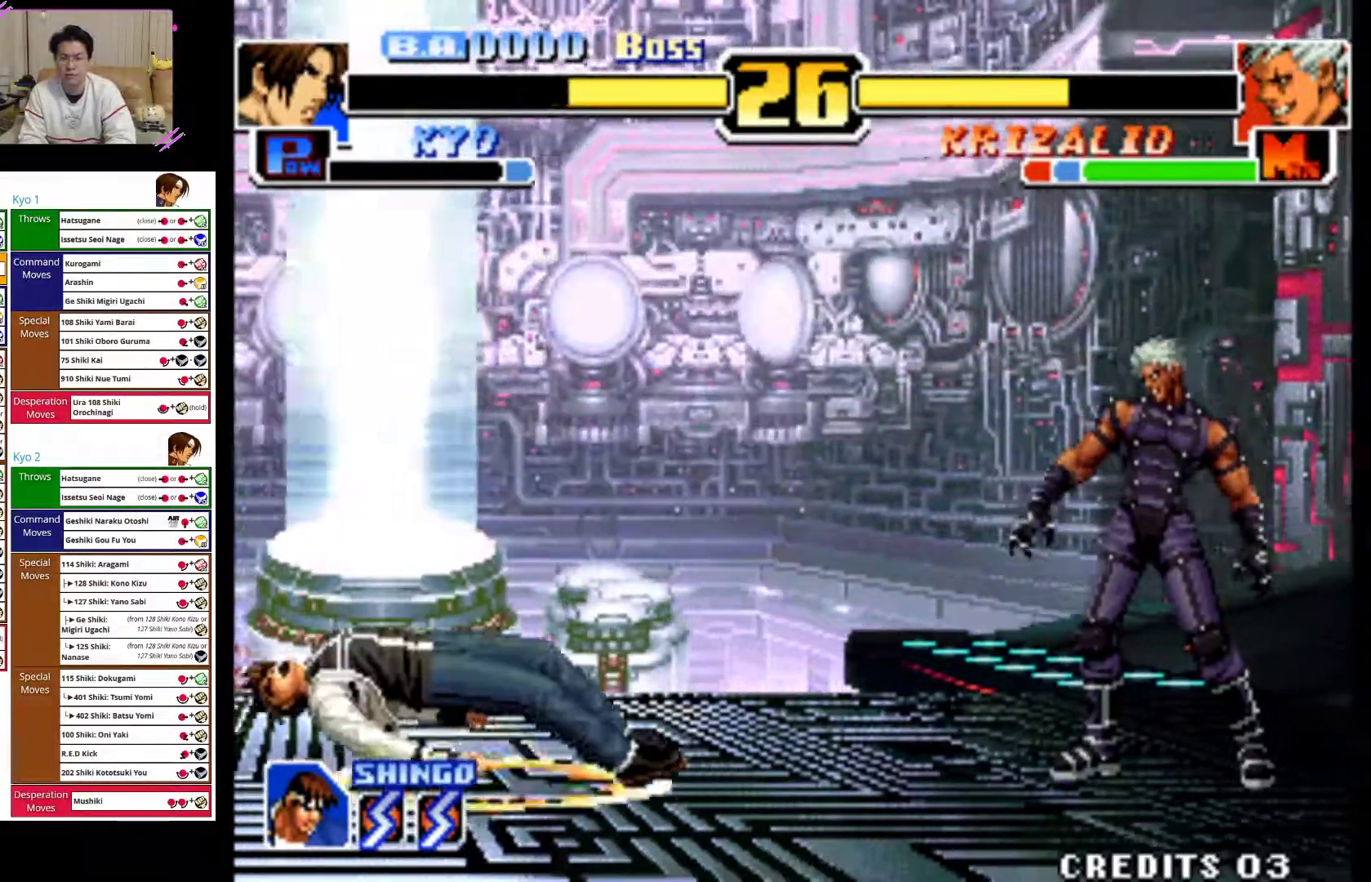
Gameplay with a controller (arcade stick); each line is a JSON object with the inputs held at the frame after it. "events" lists button and stick changes between this image and that frame as [ms after this image, input, new state], when the widget could be followed in between. Not read: L3 R3.
{"buttons": [], "left_stick": "right", "events": [[317, "left_stick", "center"], [467, "left_stick", "right"]]}
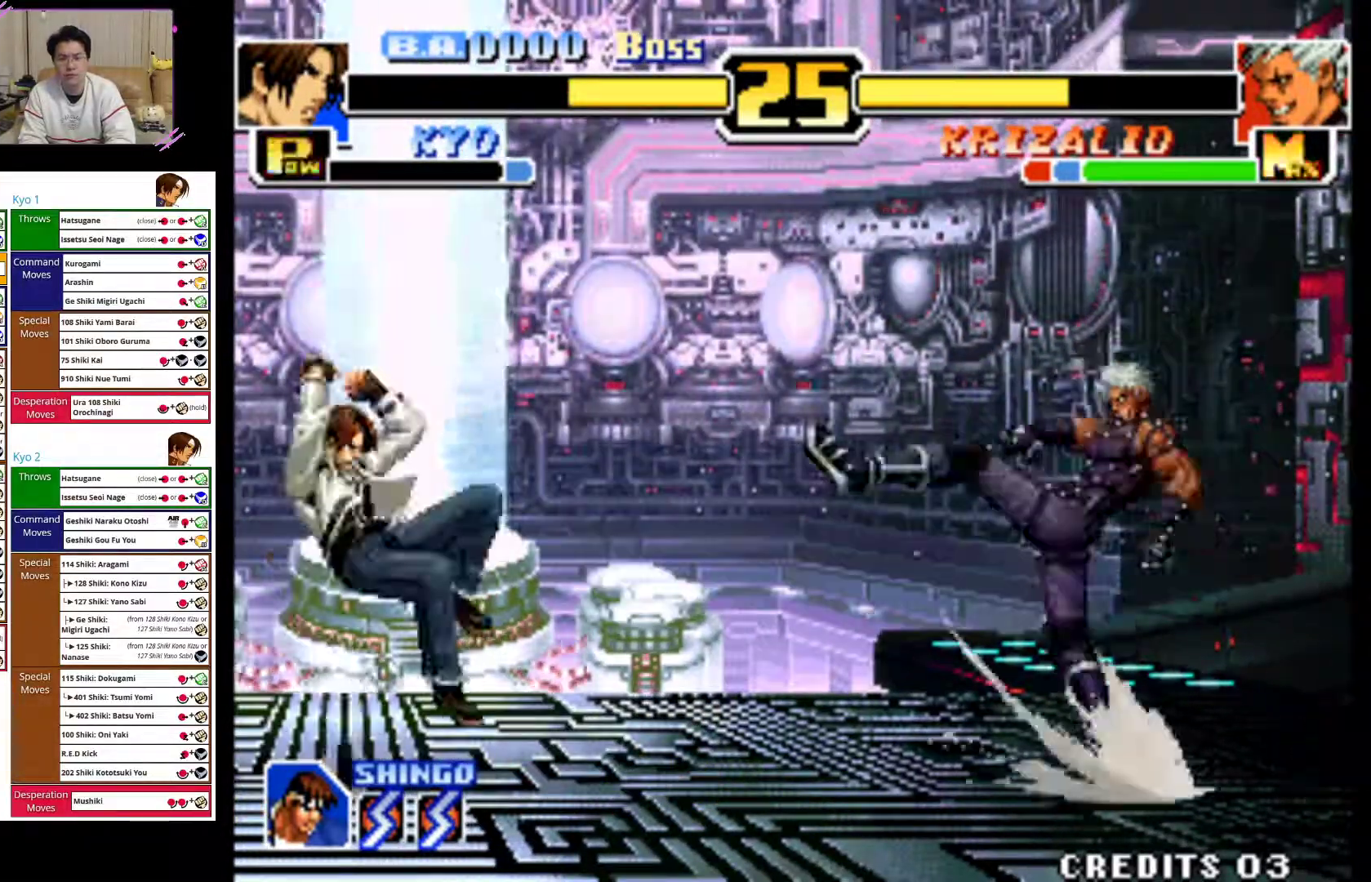
{"buttons": [], "left_stick": "center", "events": [[67, "left_stick", "up-right"], [433, "left_stick", "center"]]}
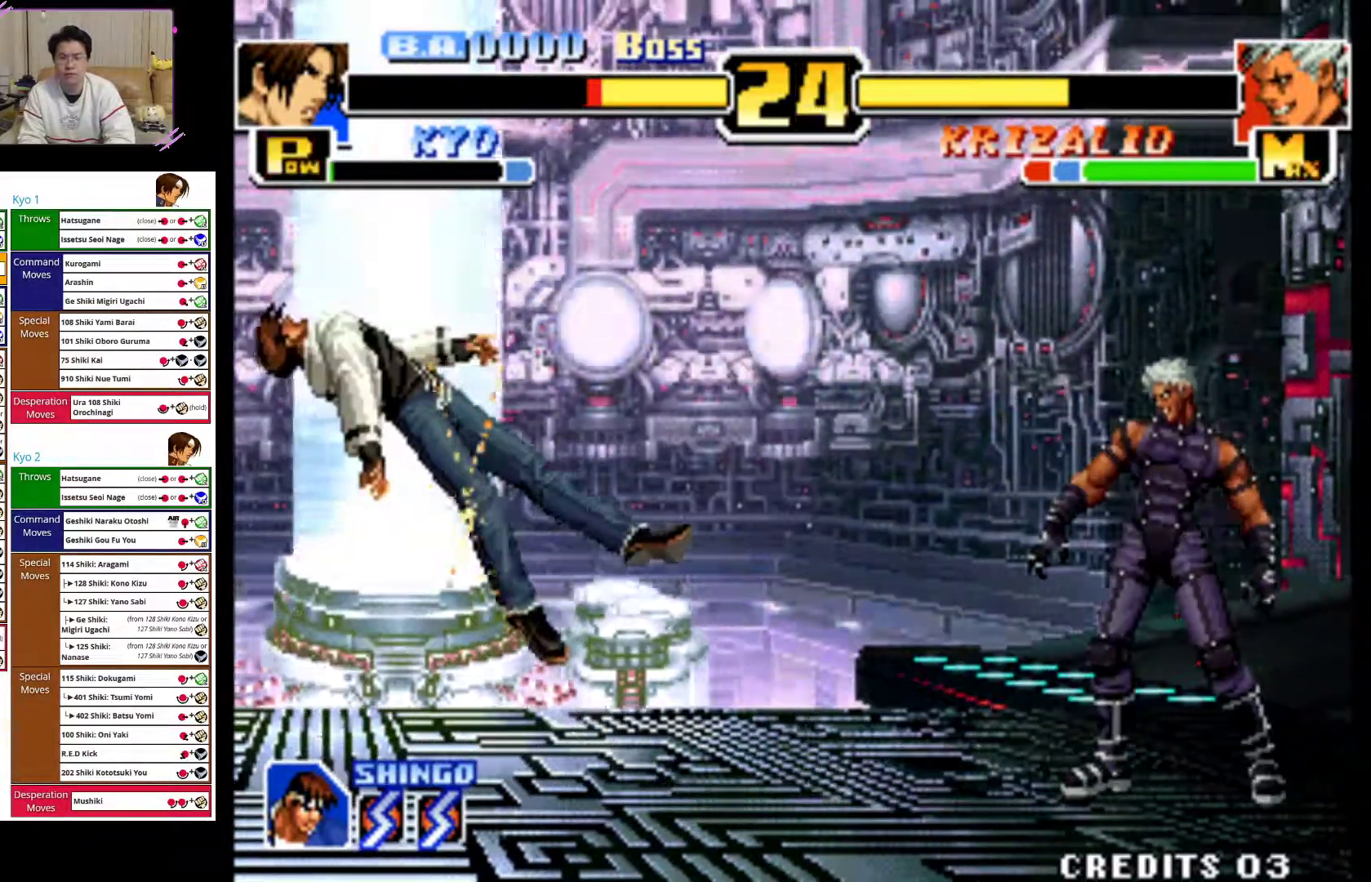
{"buttons": ["CROSS"], "left_stick": "right", "events": [[17, "CIRCLE", "down"], [250, "CIRCLE", "up"], [317, "left_stick", "right"], [400, "CROSS", "down"]]}
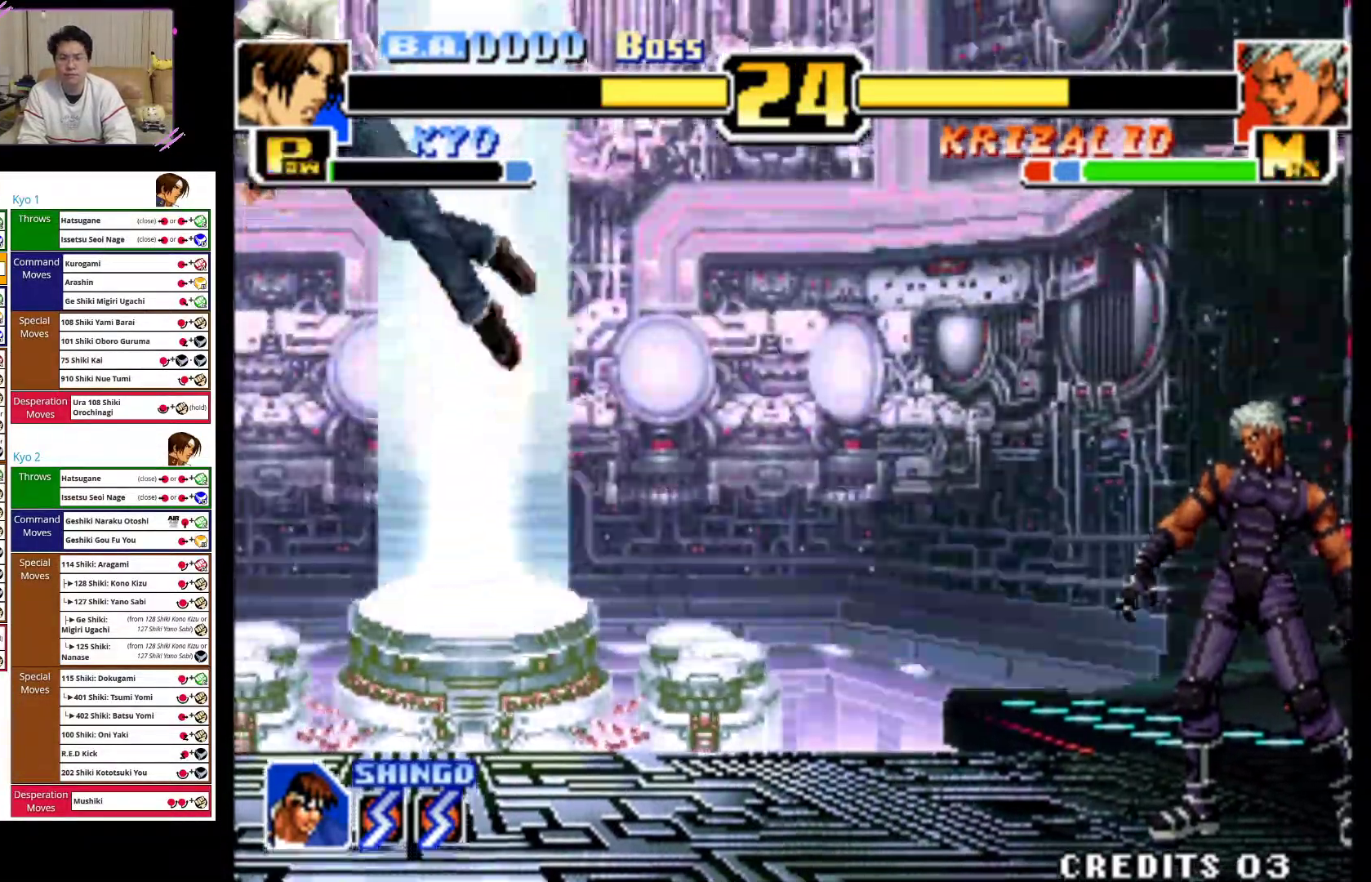
{"buttons": [], "left_stick": "left", "events": [[117, "left_stick", "left"], [333, "CROSS", "up"]]}
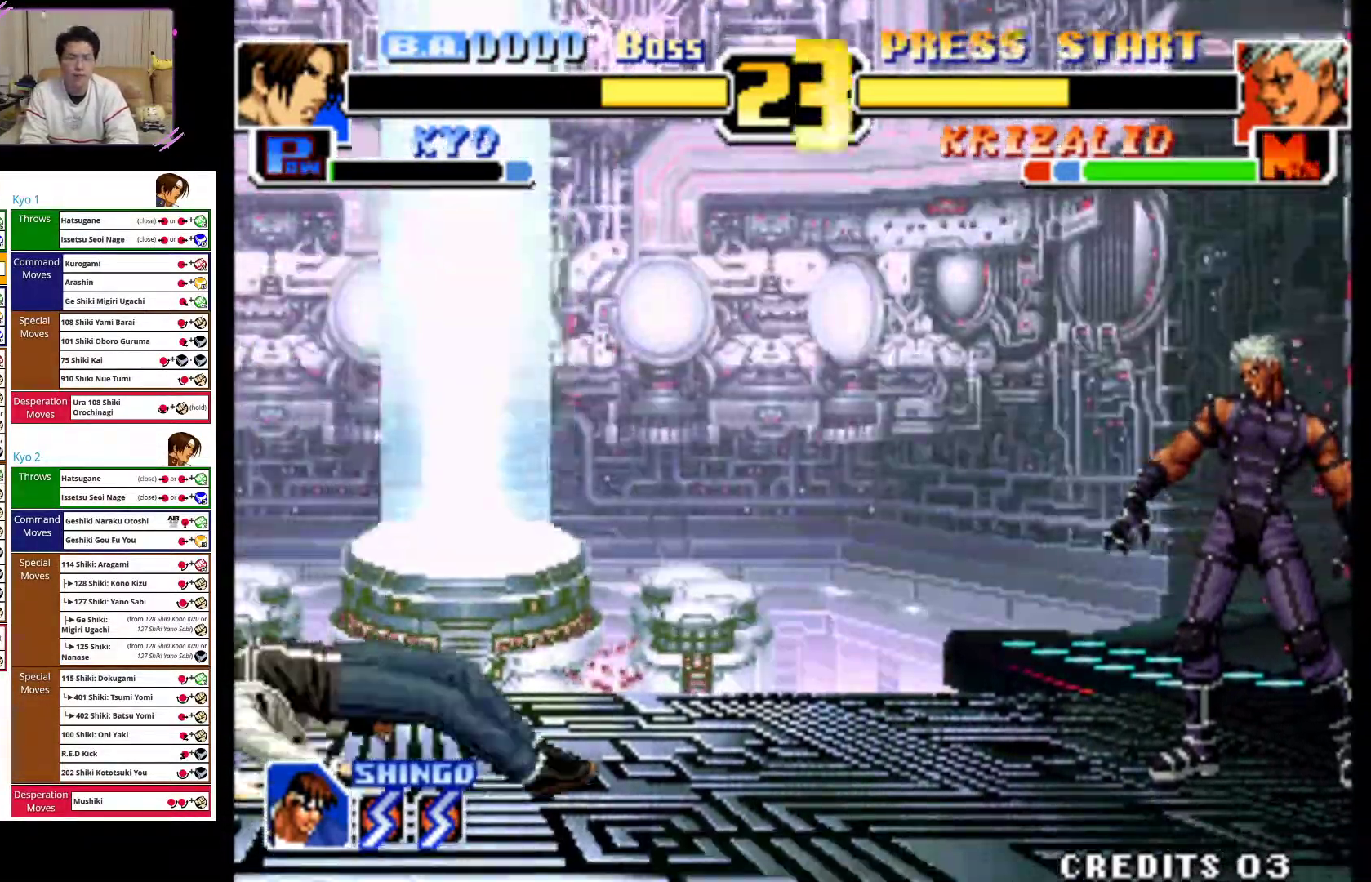
{"buttons": [], "left_stick": "left", "events": []}
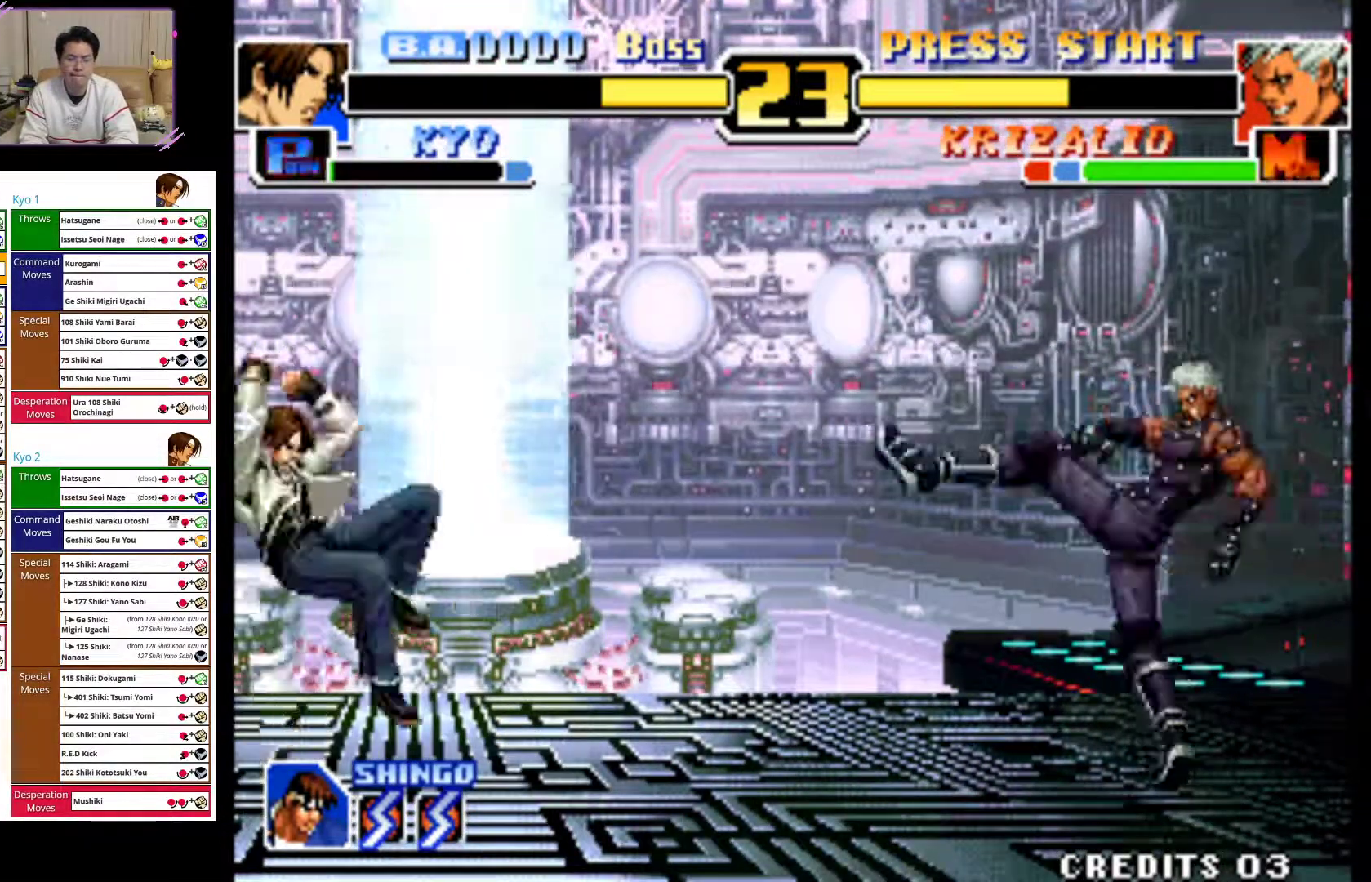
{"buttons": [], "left_stick": "center", "events": [[17, "left_stick", "center"]]}
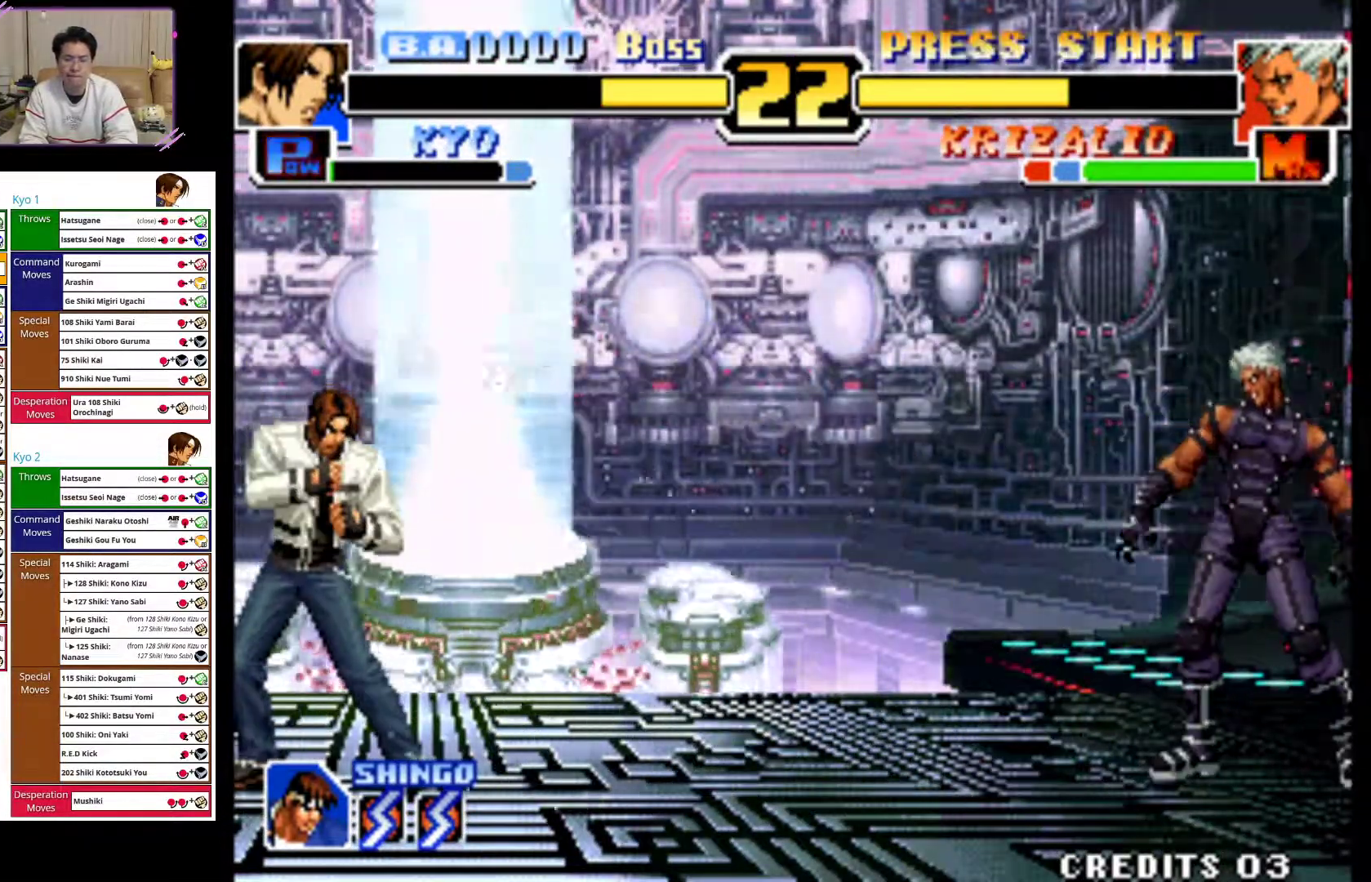
{"buttons": ["CROSS"], "left_stick": "center", "events": [[67, "left_stick", "down"], [233, "left_stick", "left"], [350, "left_stick", "down-right"], [433, "CROSS", "down"], [500, "left_stick", "center"]]}
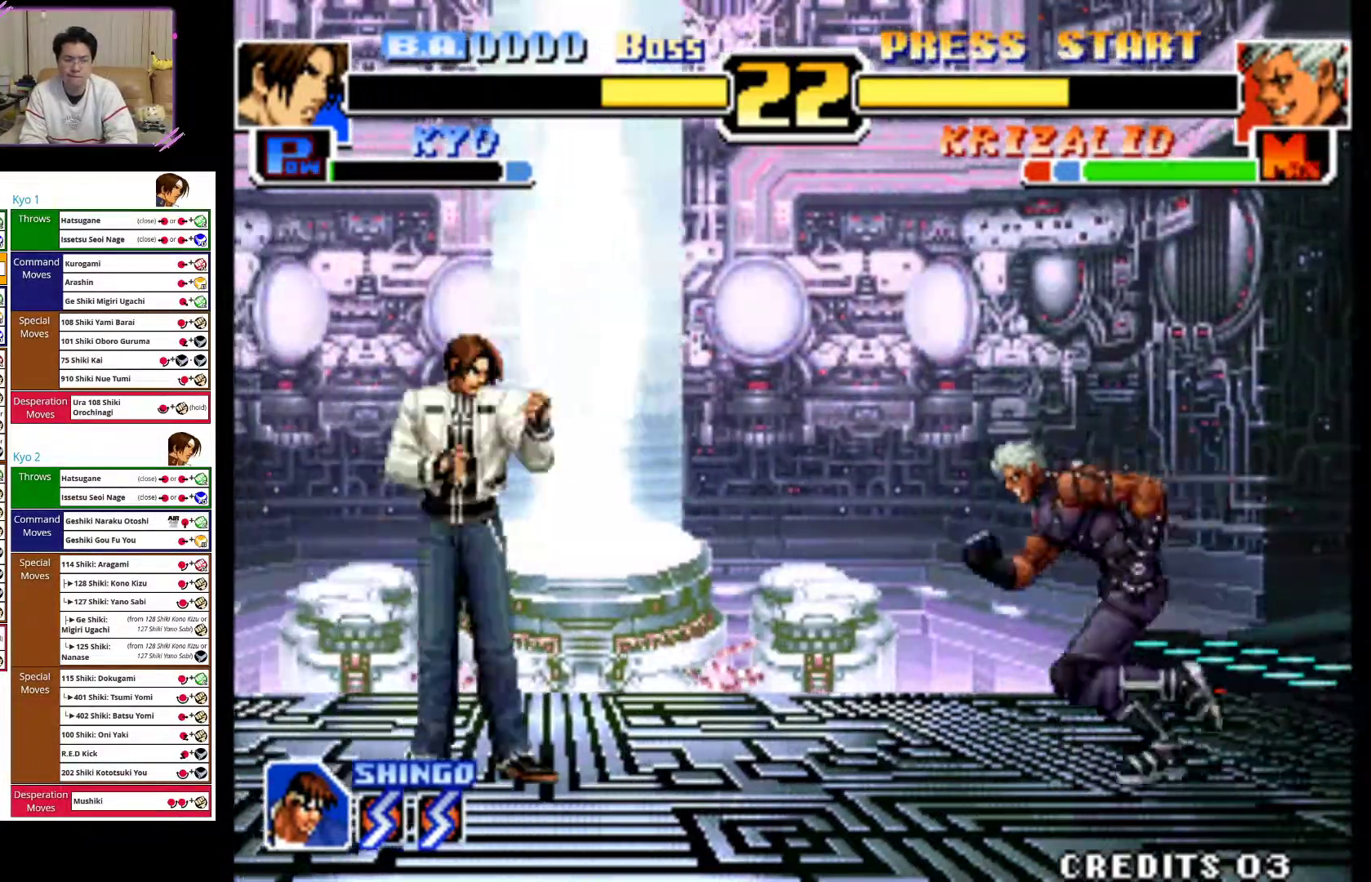
{"buttons": [], "left_stick": "center", "events": [[200, "CROSS", "up"]]}
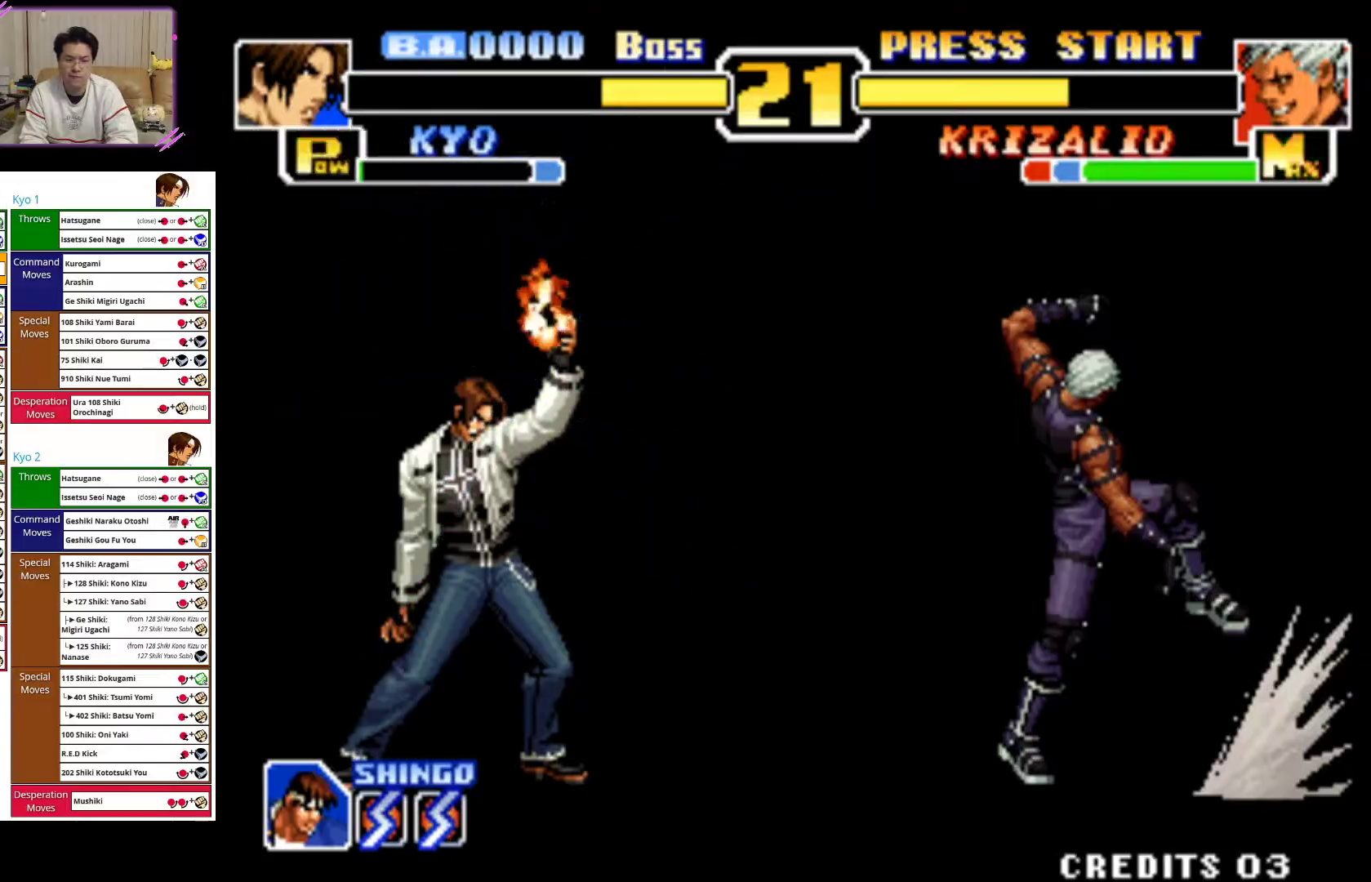
{"buttons": [], "left_stick": "center", "events": []}
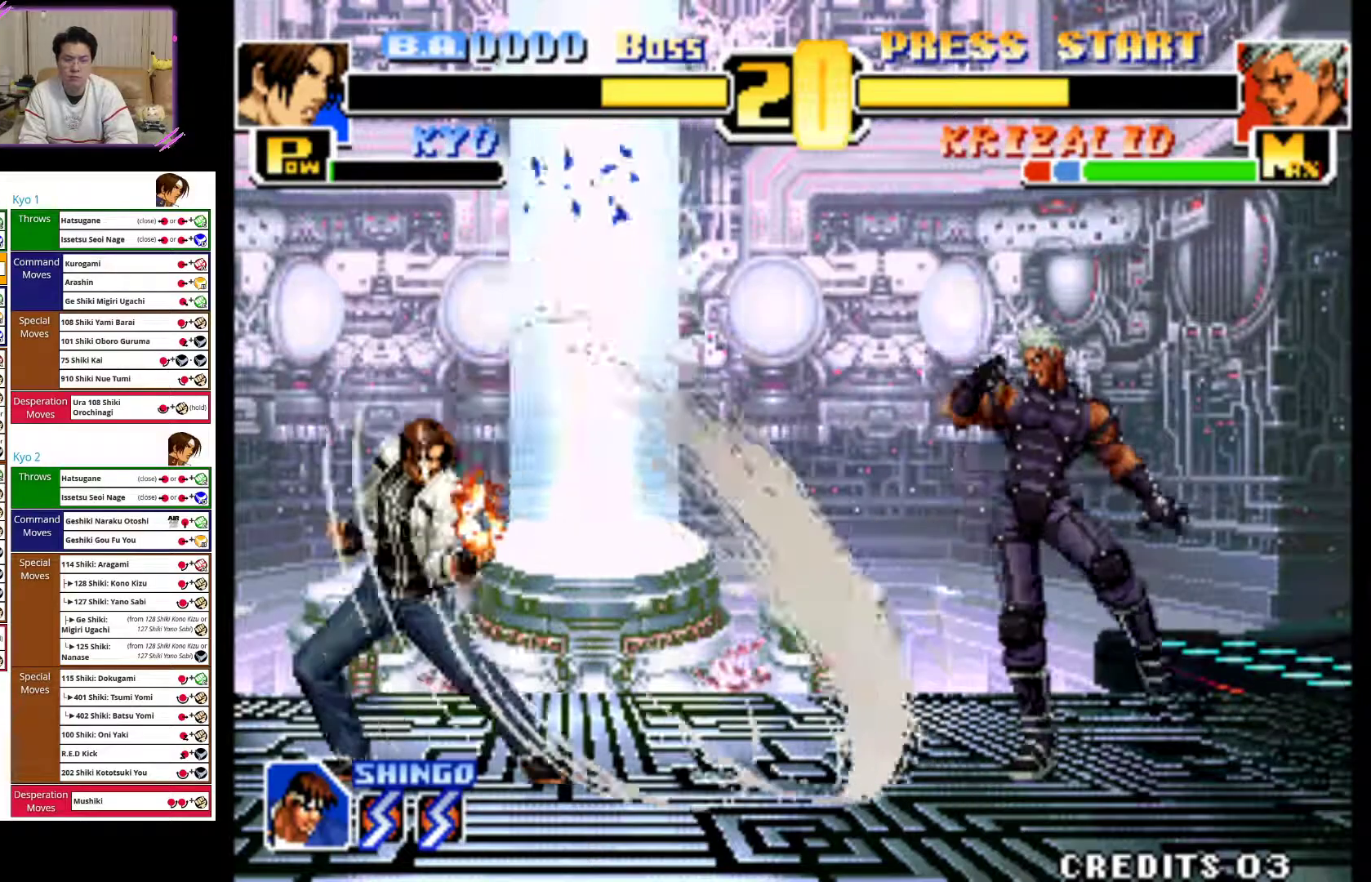
{"buttons": [], "left_stick": "center", "events": []}
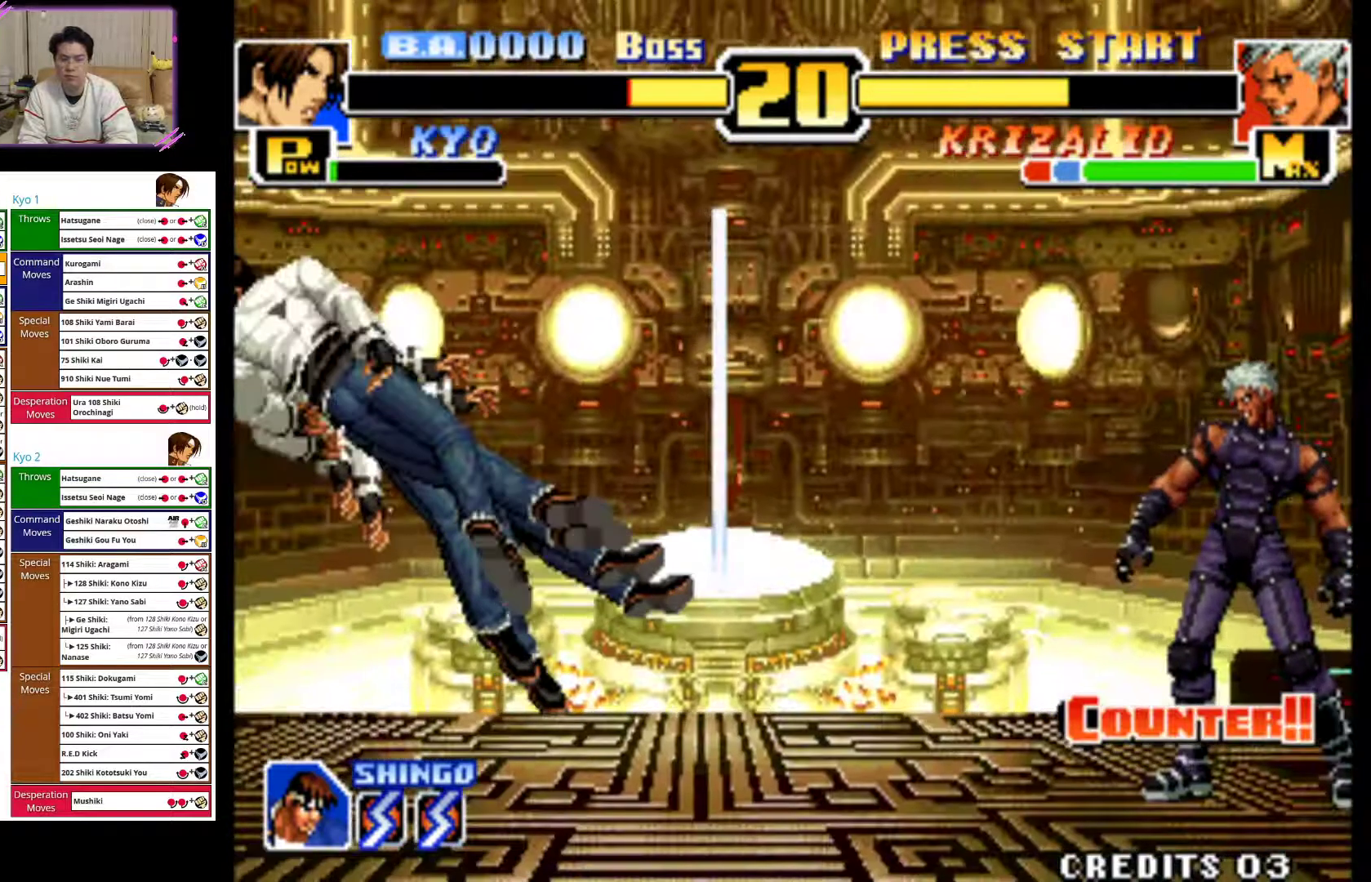
{"buttons": ["CROSS"], "left_stick": "right", "events": [[67, "CIRCLE", "down"], [133, "left_stick", "right"], [300, "CIRCLE", "up"], [433, "CROSS", "down"]]}
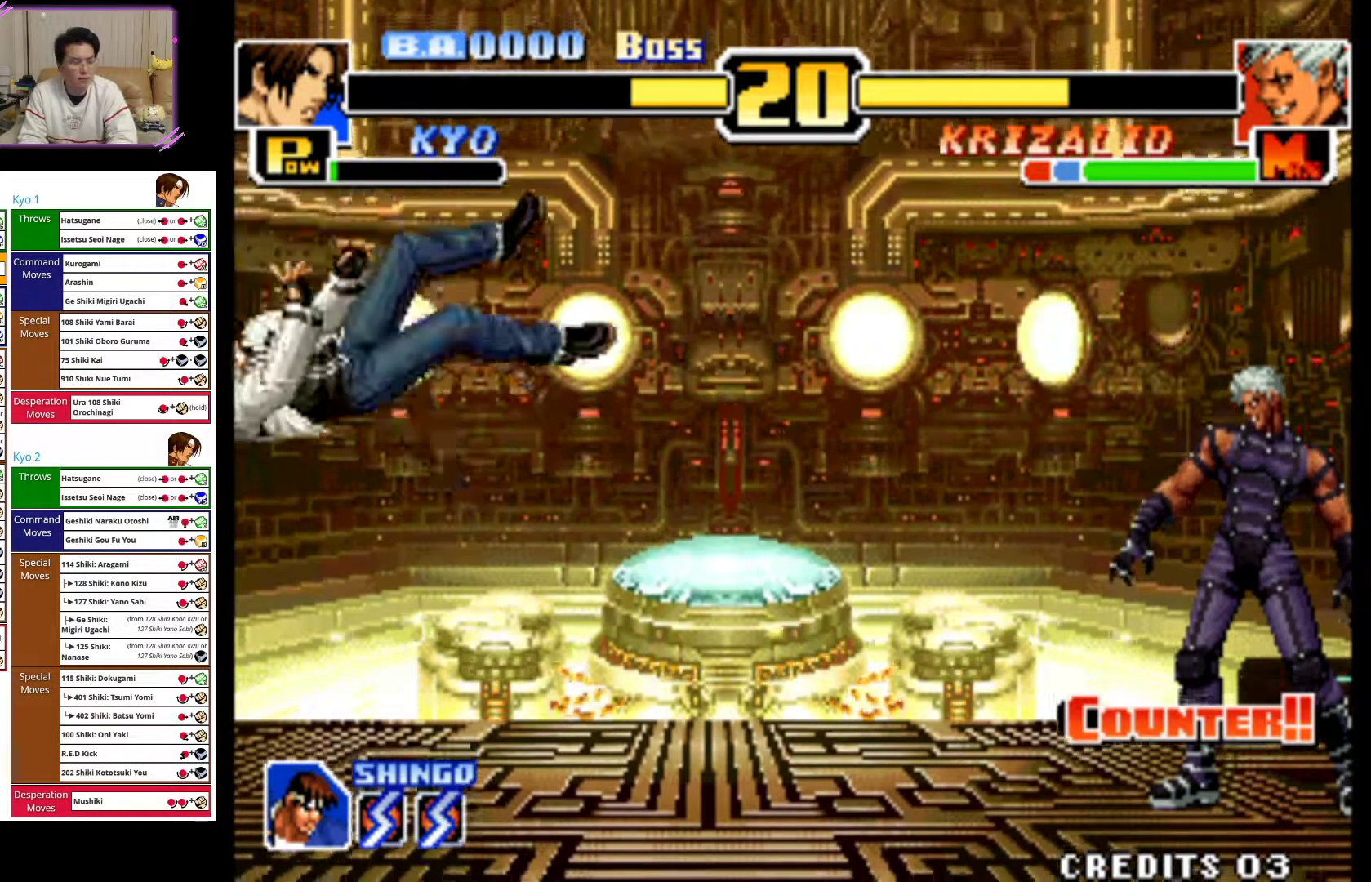
{"buttons": [], "left_stick": "right", "events": [[100, "CROSS", "up"], [167, "CROSS", "down"], [300, "CROSS", "up"], [383, "CROSS", "down"], [500, "CROSS", "up"]]}
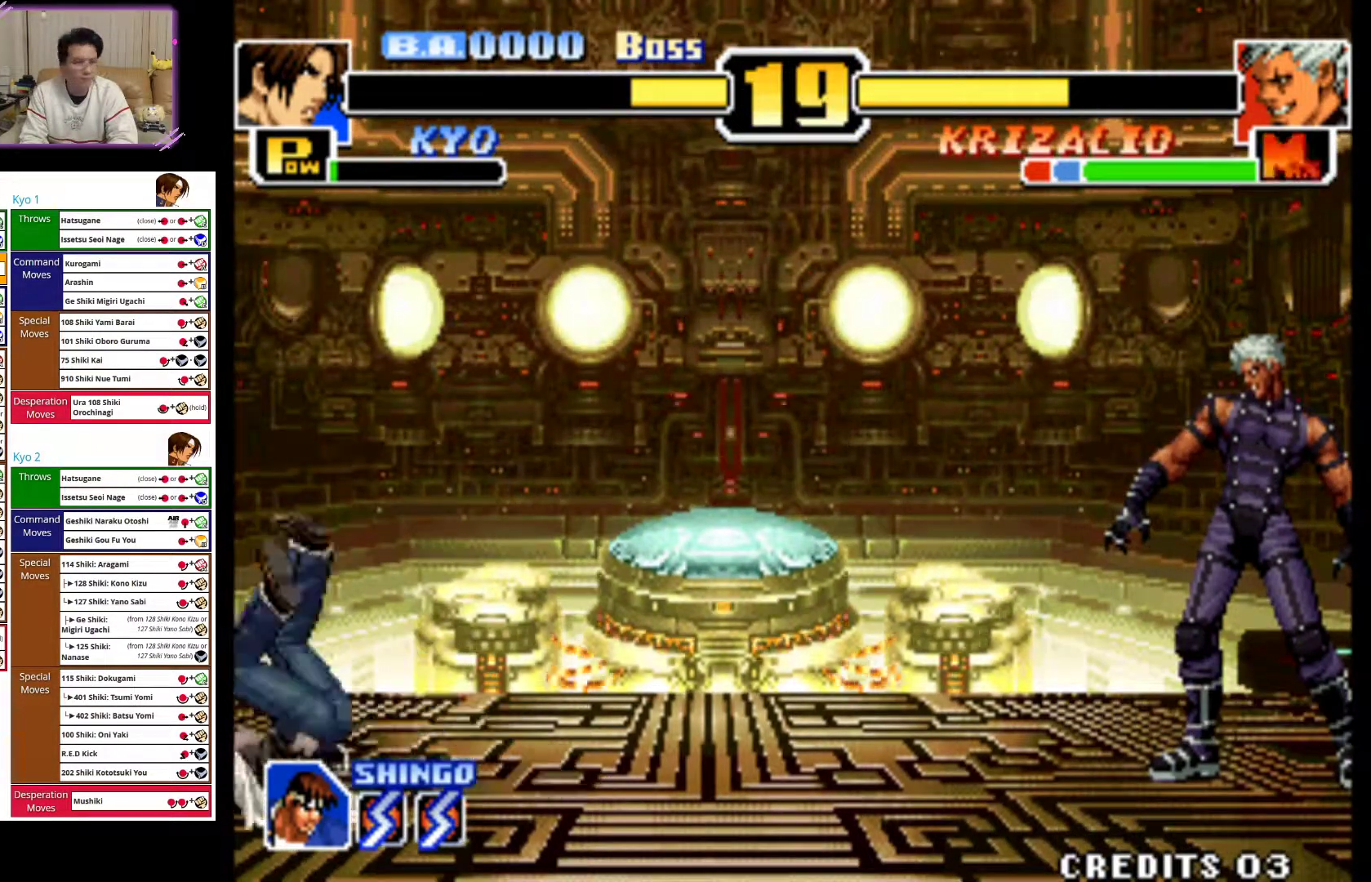
{"buttons": [], "left_stick": "center", "events": [[67, "CROSS", "down"], [233, "CROSS", "up"], [250, "left_stick", "center"]]}
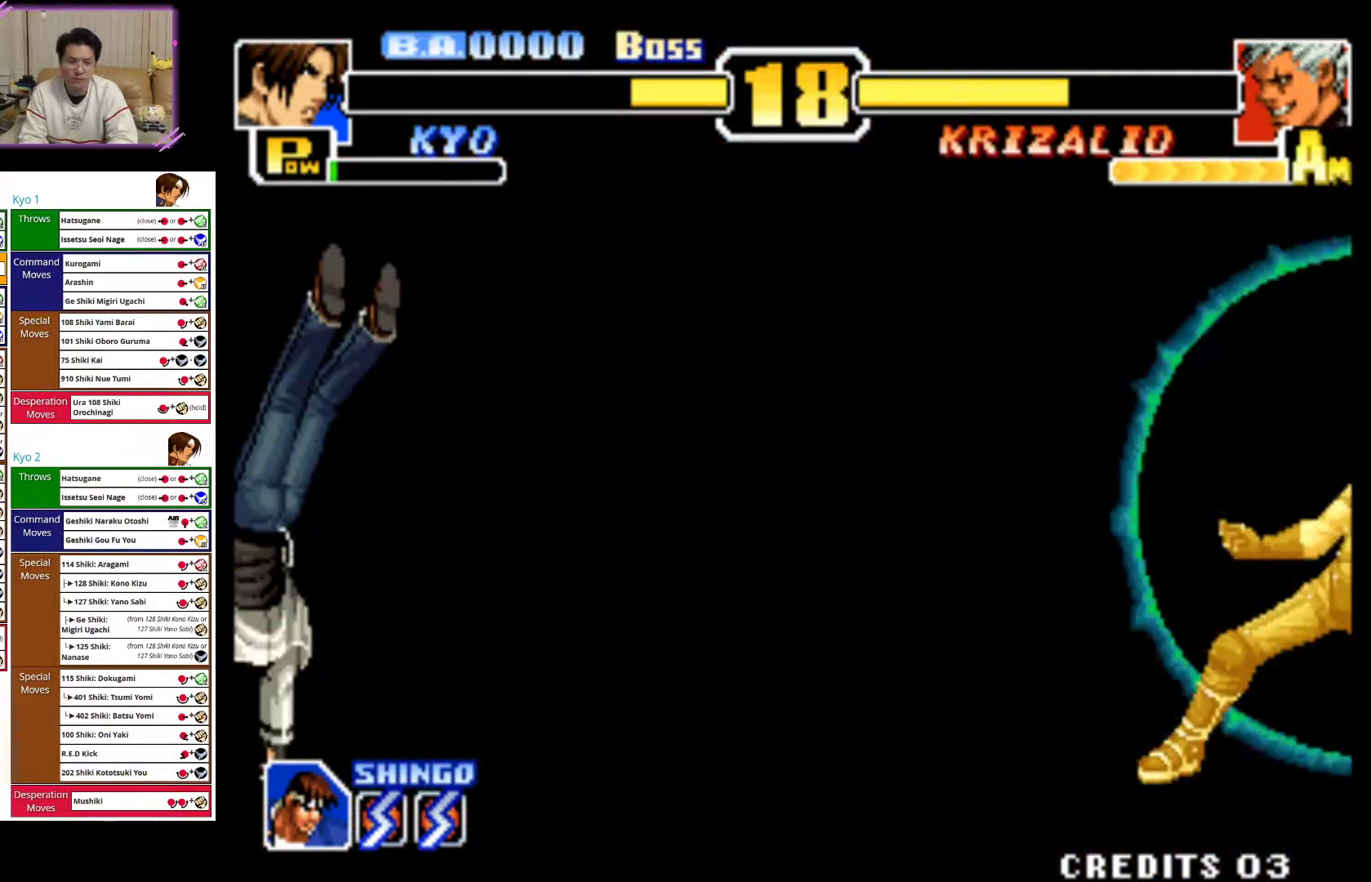
{"buttons": [], "left_stick": "left", "events": [[17, "left_stick", "left"]]}
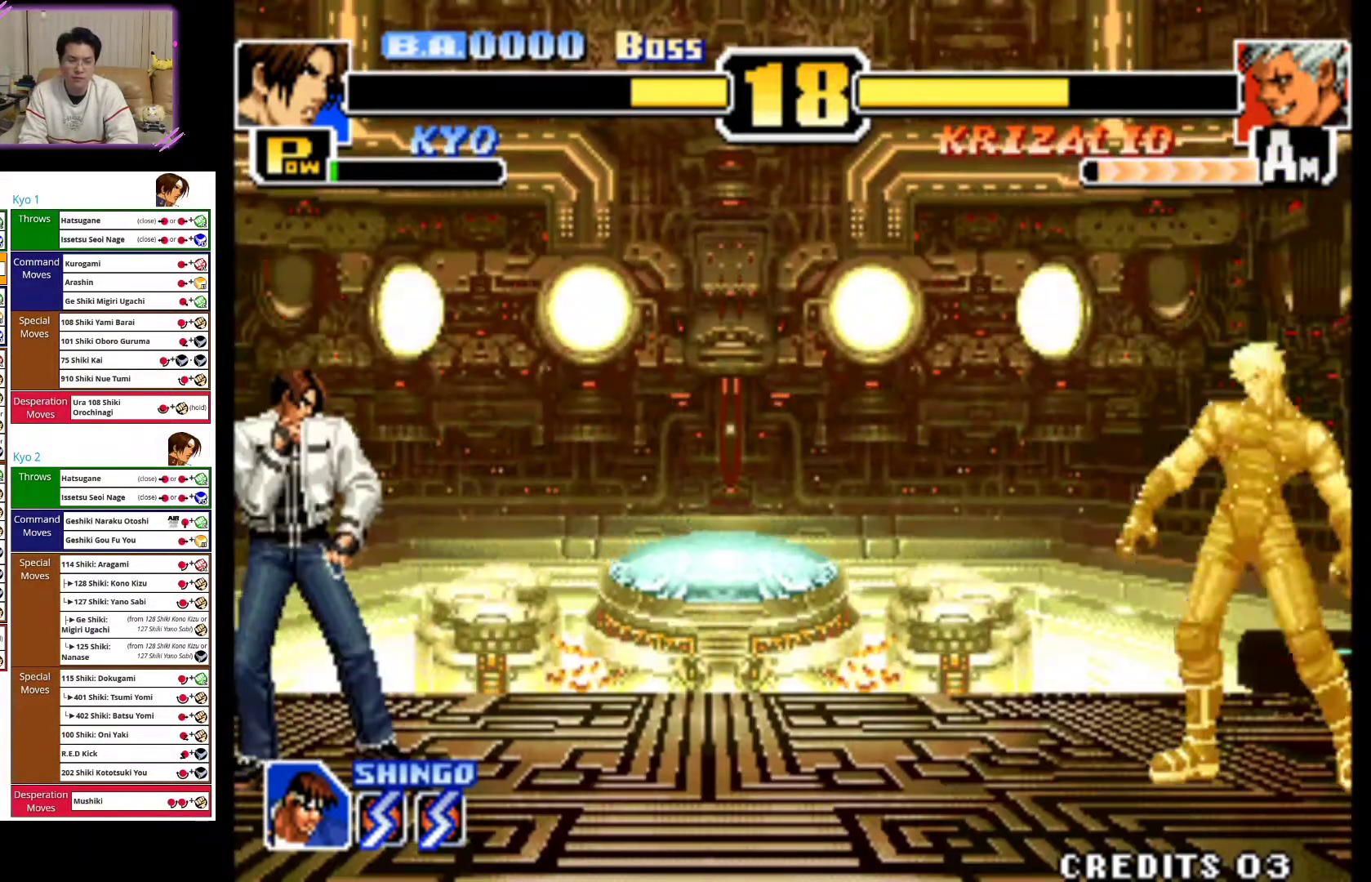
{"buttons": [], "left_stick": "left", "events": []}
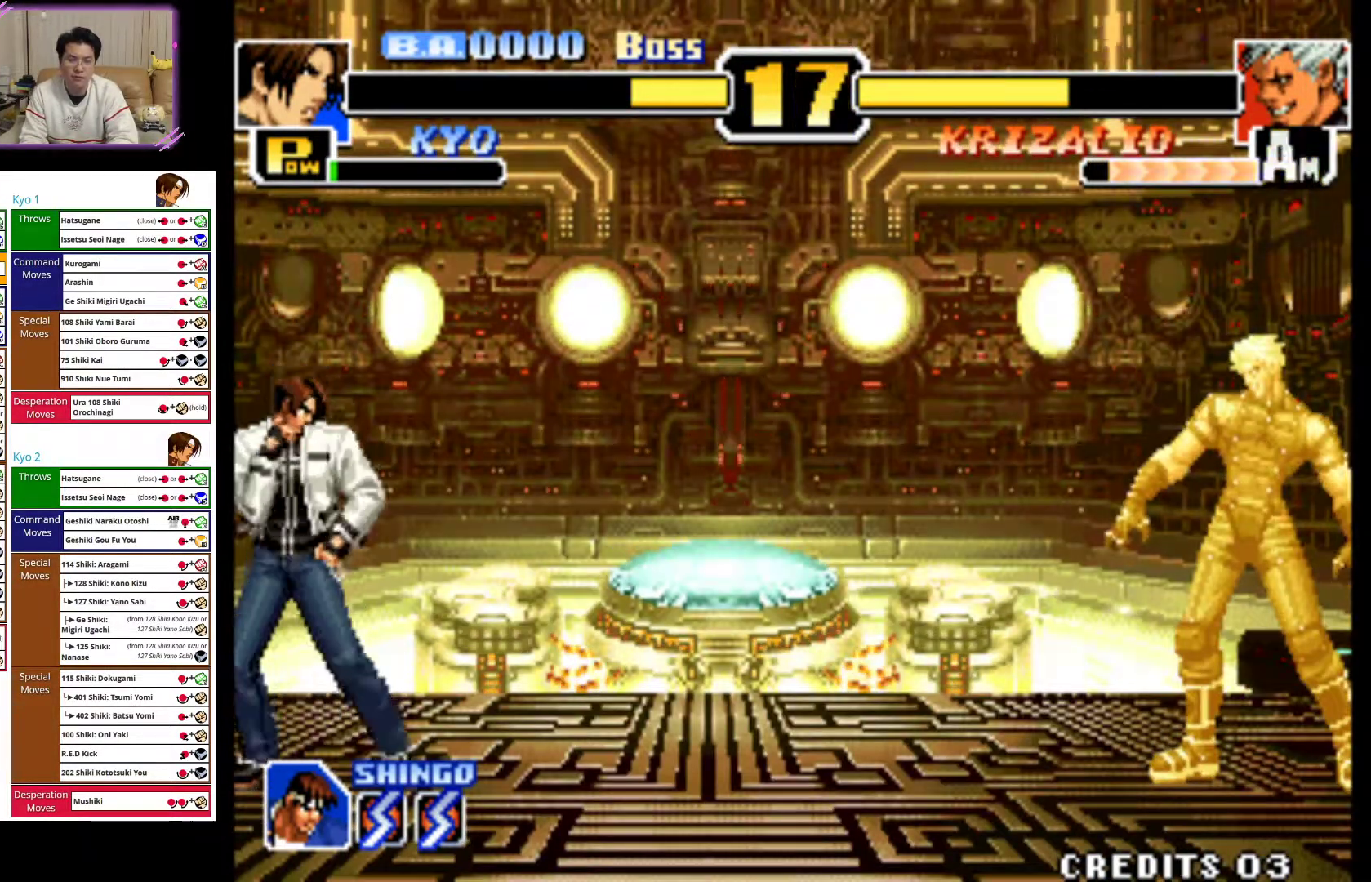
{"buttons": [], "left_stick": "center", "events": [[117, "CROSS", "down"], [117, "TRIANGLE", "down"], [267, "left_stick", "center"], [317, "CROSS", "up"], [333, "TRIANGLE", "up"]]}
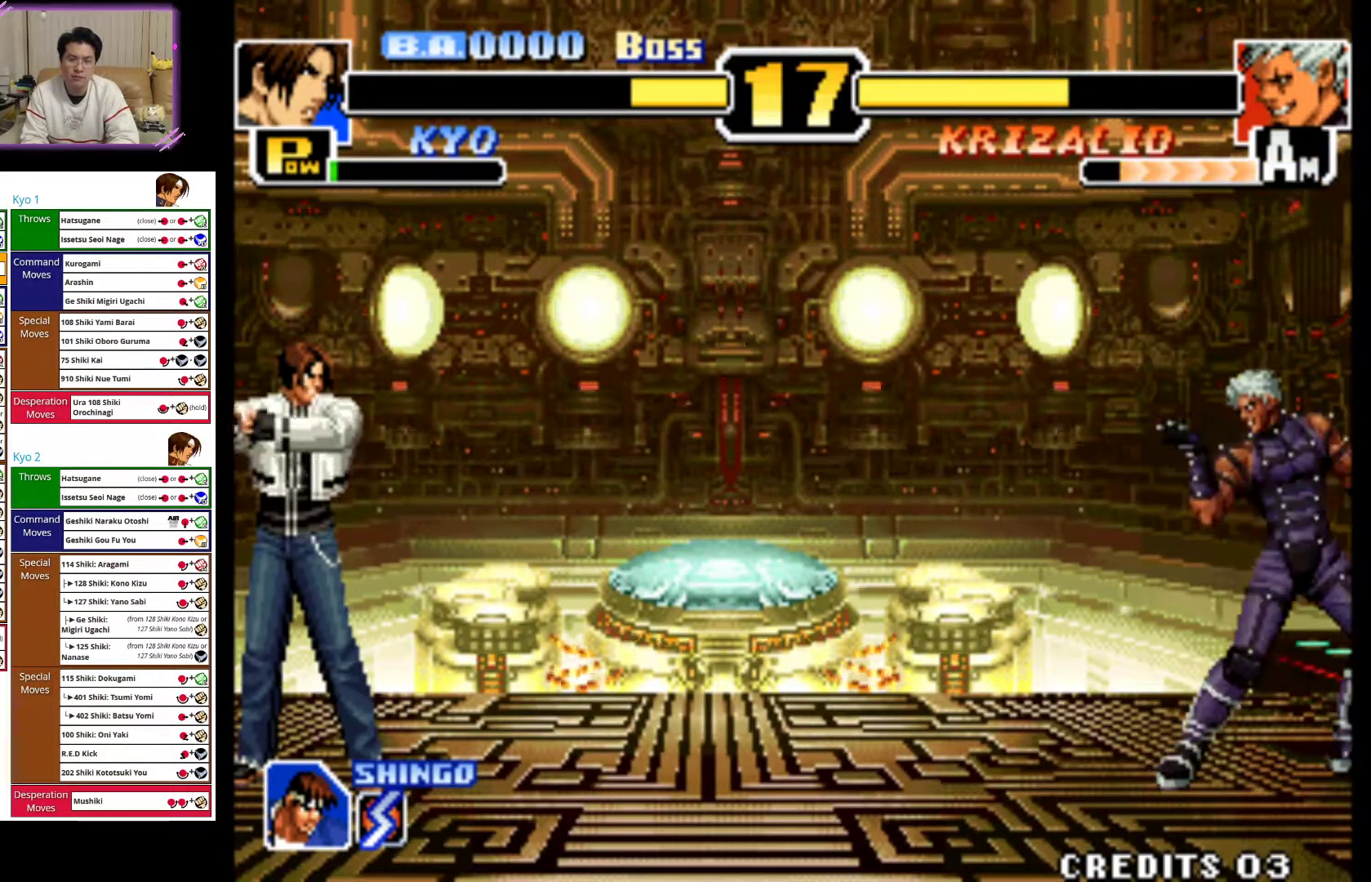
{"buttons": [], "left_stick": "center", "events": []}
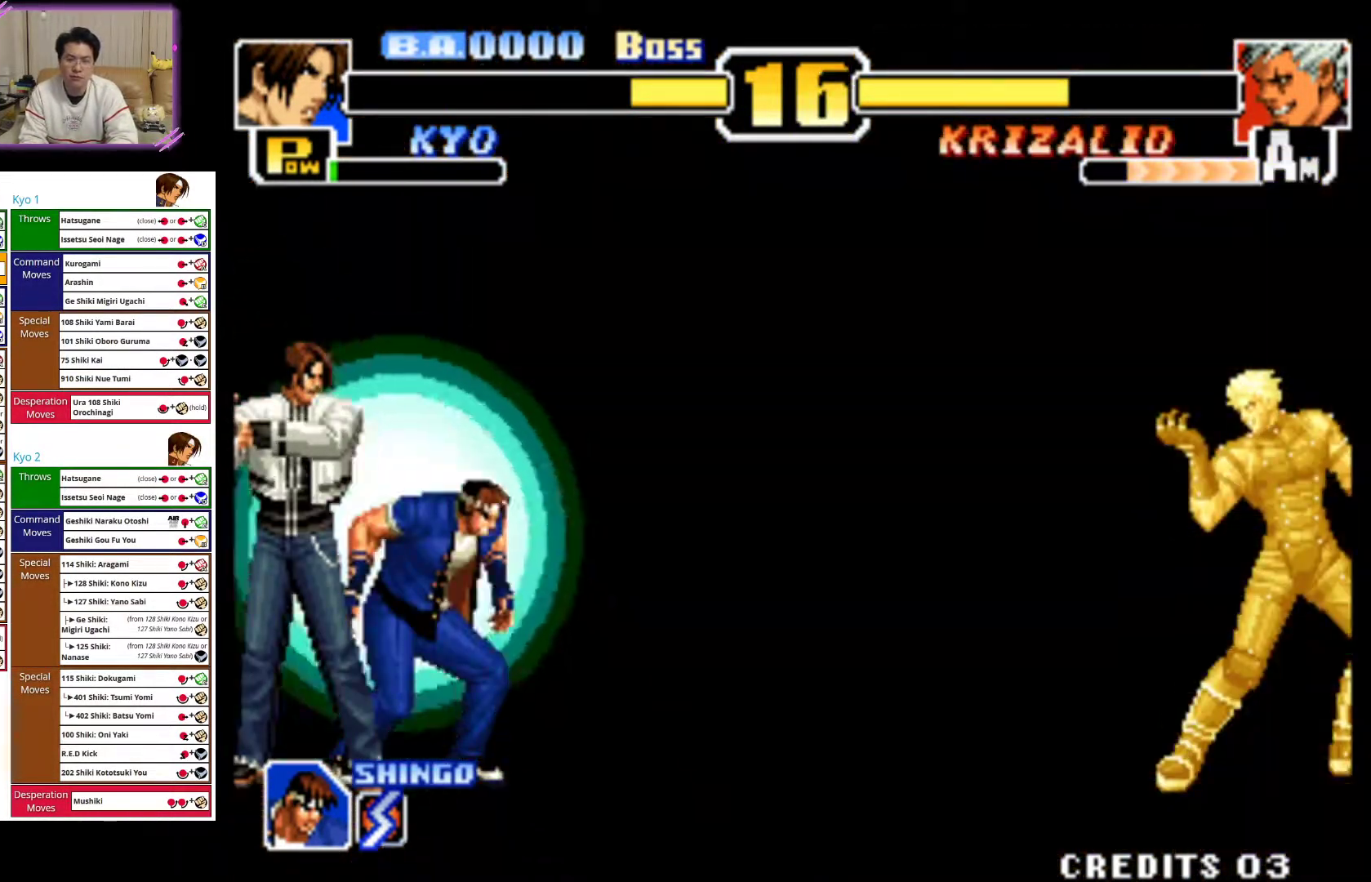
{"buttons": [], "left_stick": "center", "events": []}
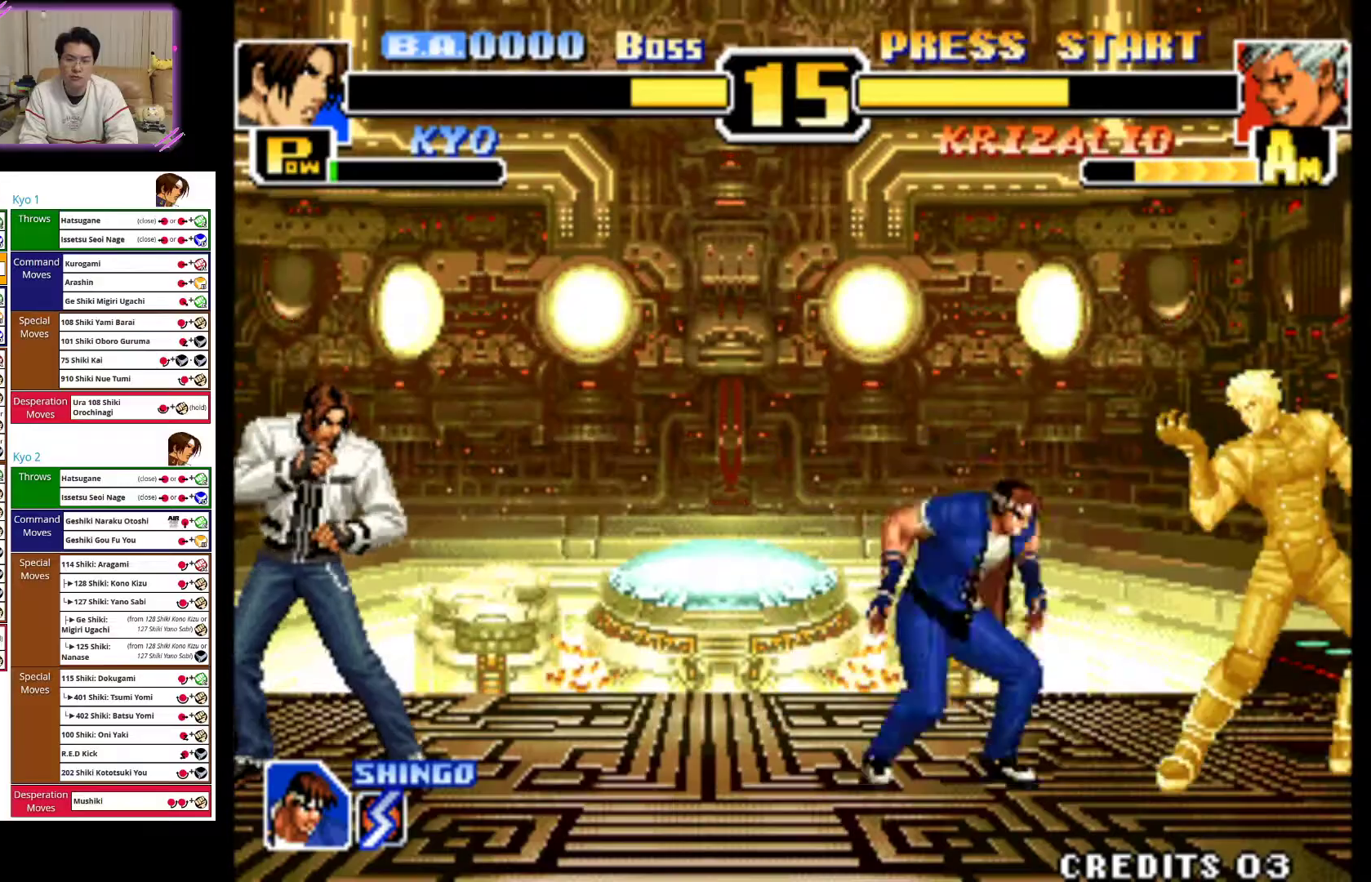
{"buttons": [], "left_stick": "center", "events": []}
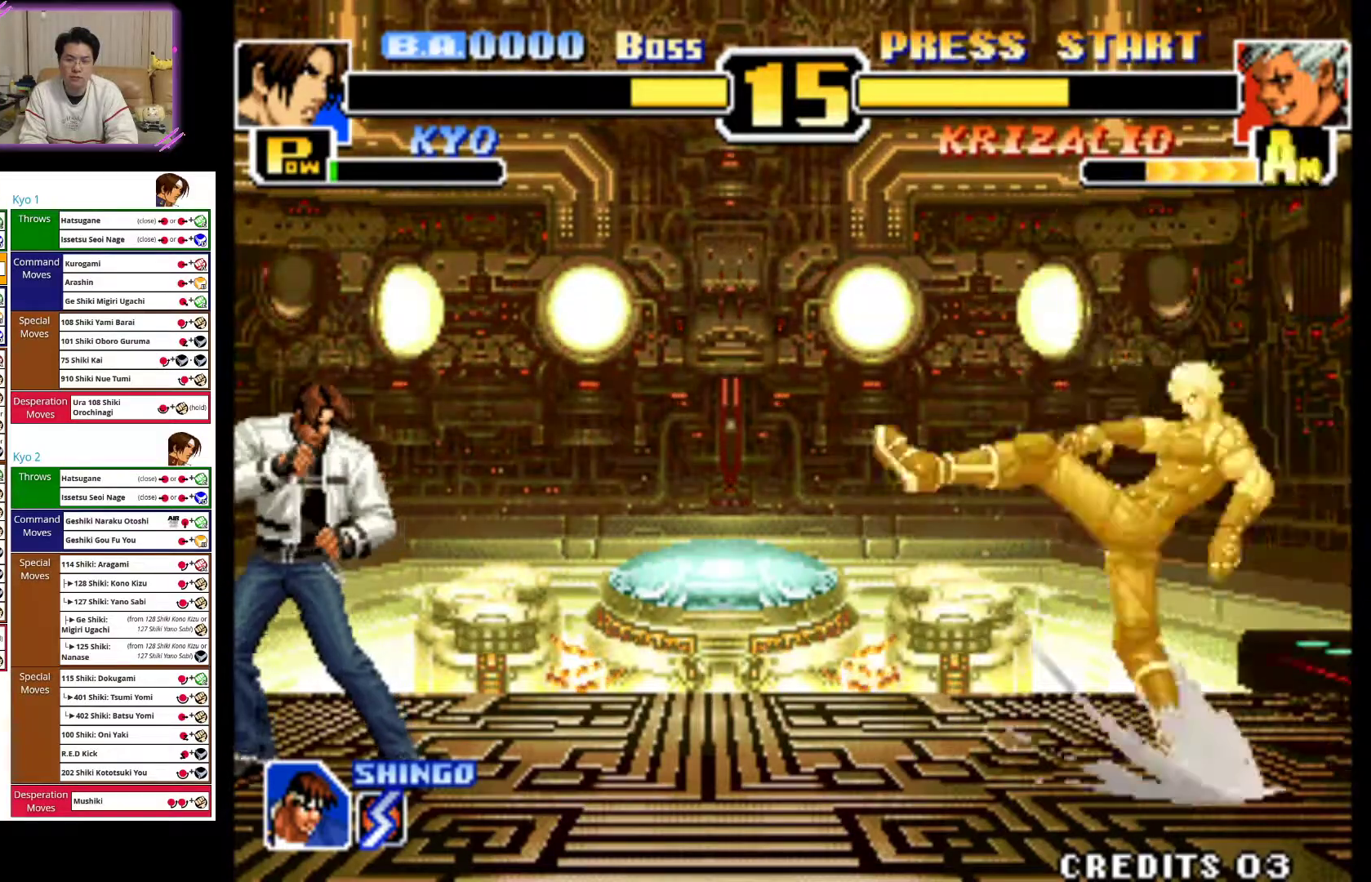
{"buttons": [], "left_stick": "center", "events": []}
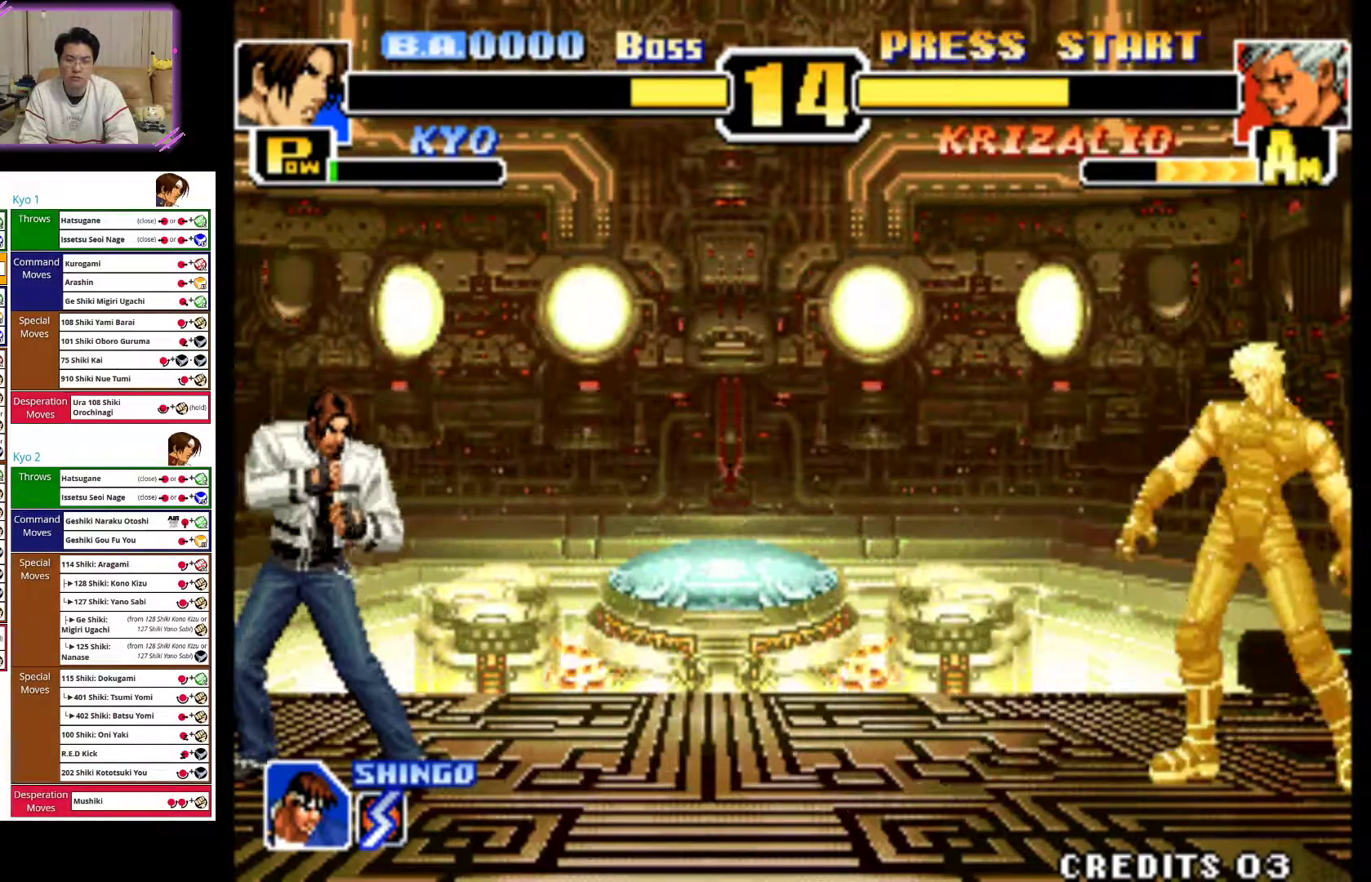
{"buttons": [], "left_stick": "up-right", "events": [[117, "left_stick", "right"], [183, "left_stick", "center"], [283, "left_stick", "right"], [383, "left_stick", "up-right"]]}
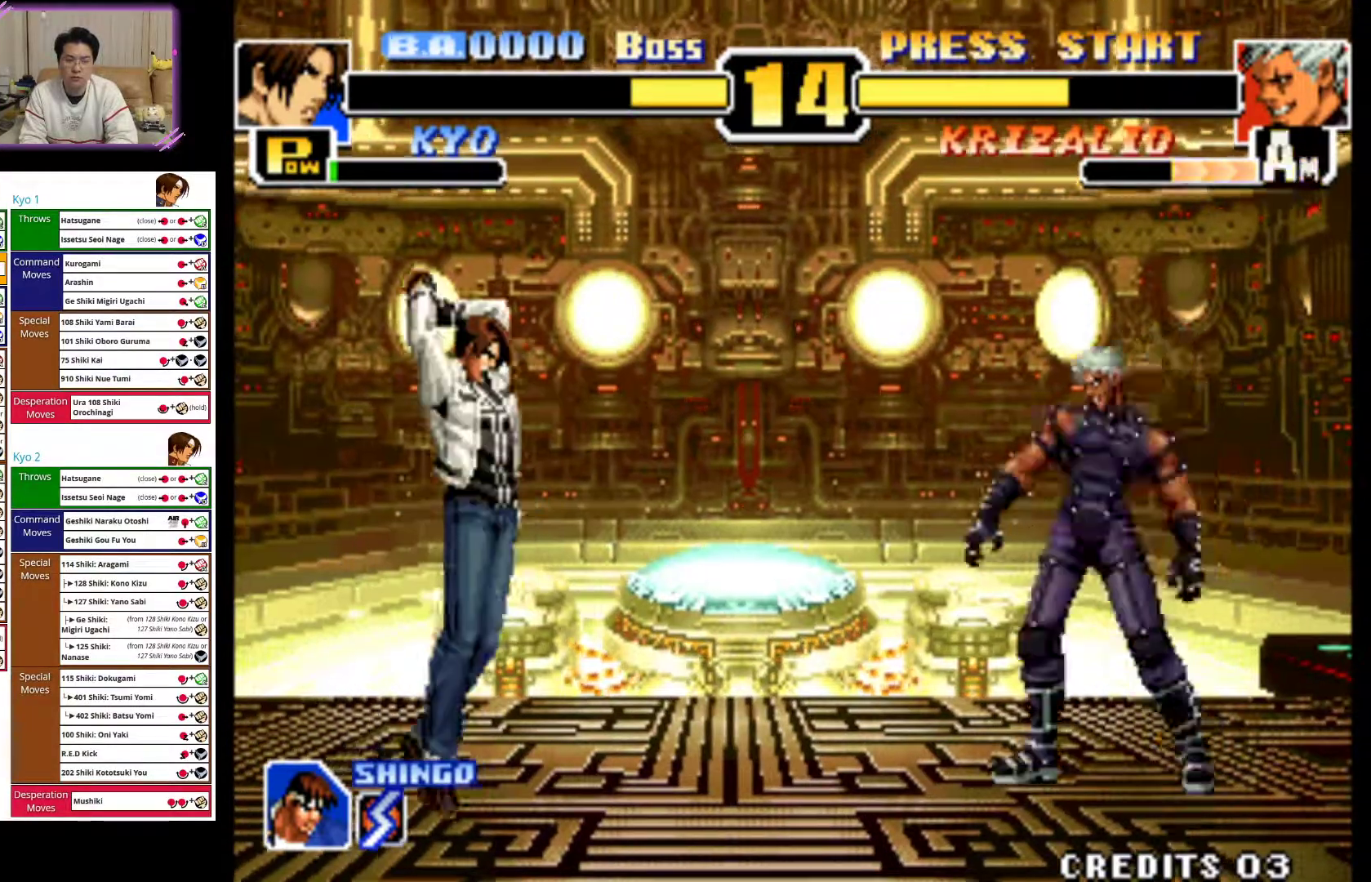
{"buttons": ["CROSS"], "left_stick": "center", "events": [[133, "left_stick", "center"], [233, "CROSS", "down"]]}
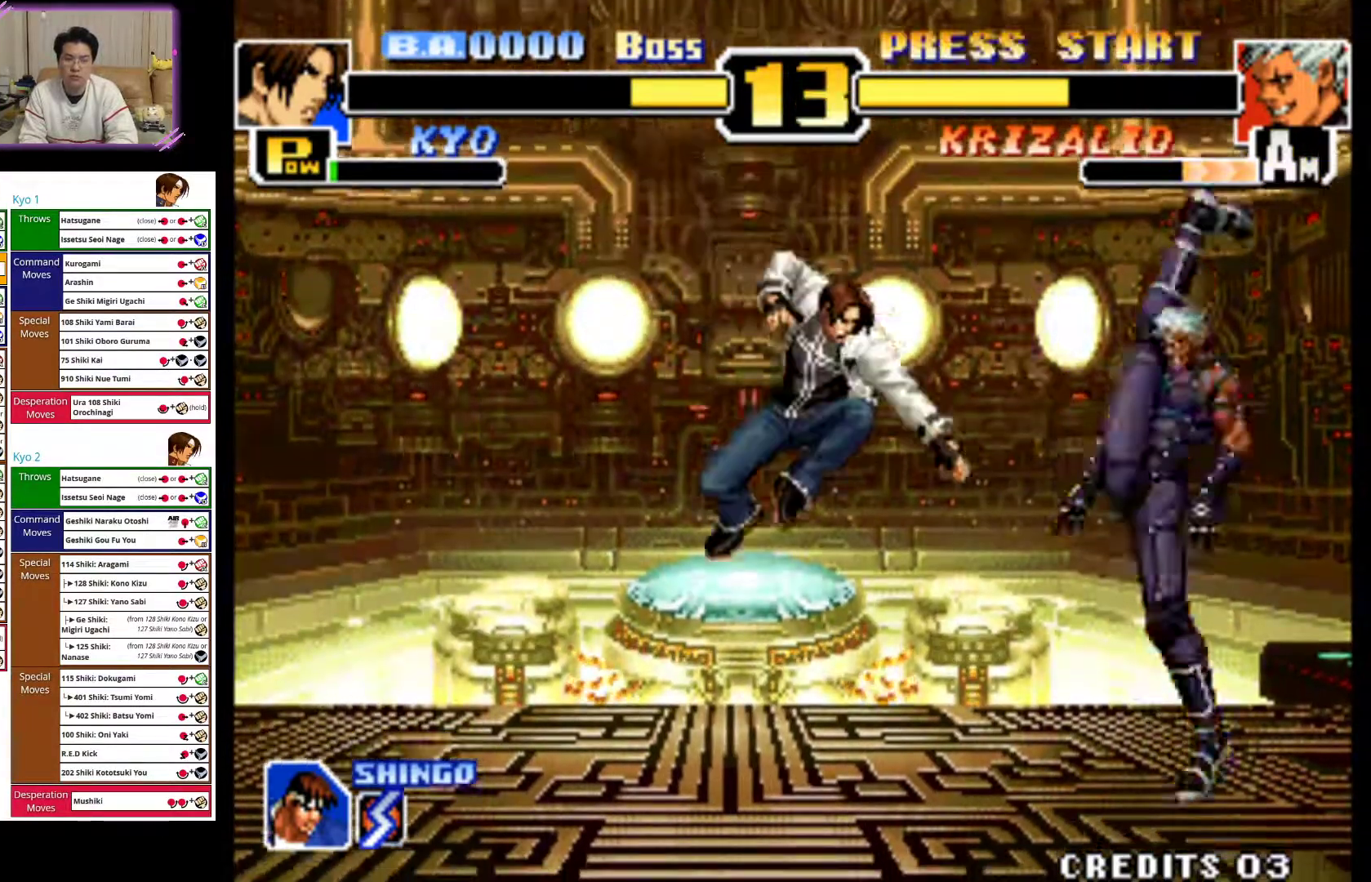
{"buttons": ["CIRCLE"], "left_stick": "left", "events": [[17, "CROSS", "up"], [50, "left_stick", "left"], [100, "CIRCLE", "down"], [233, "left_stick", "down-left"], [250, "CIRCLE", "up"], [433, "left_stick", "left"], [483, "CIRCLE", "down"]]}
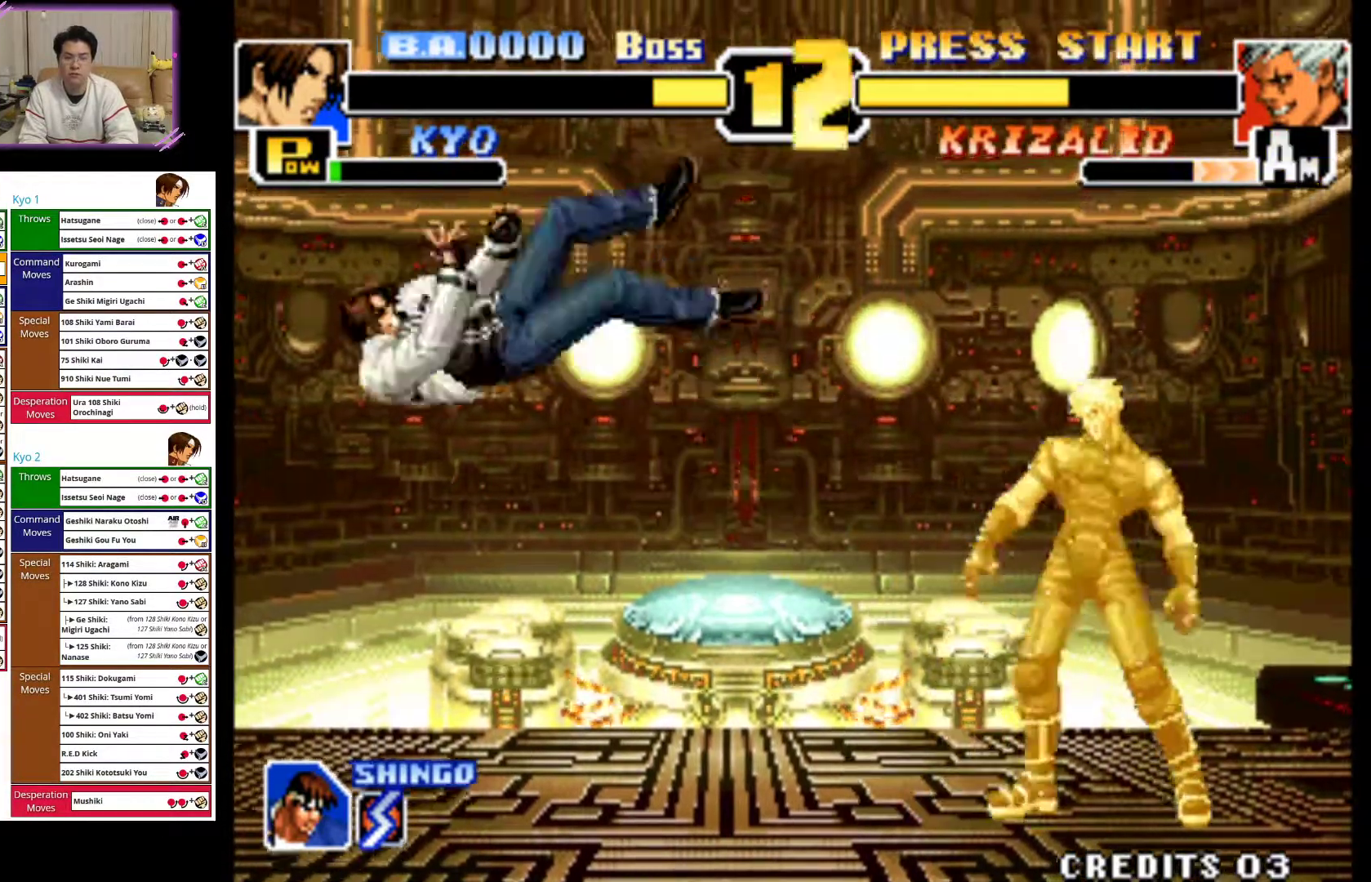
{"buttons": [], "left_stick": "center", "events": [[150, "CIRCLE", "up"], [200, "left_stick", "center"]]}
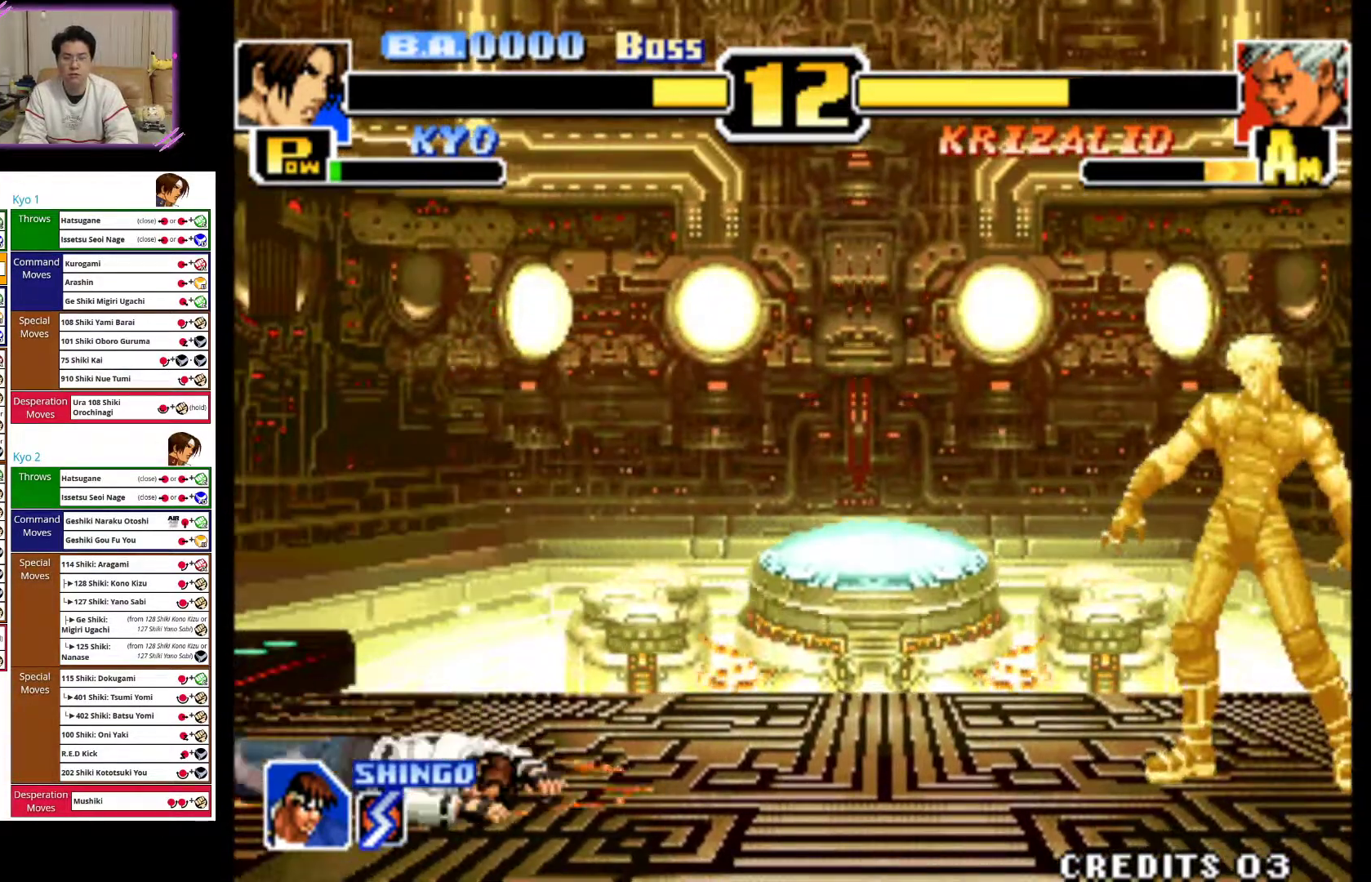
{"buttons": [], "left_stick": "center", "events": [[33, "left_stick", "left"], [350, "left_stick", "center"]]}
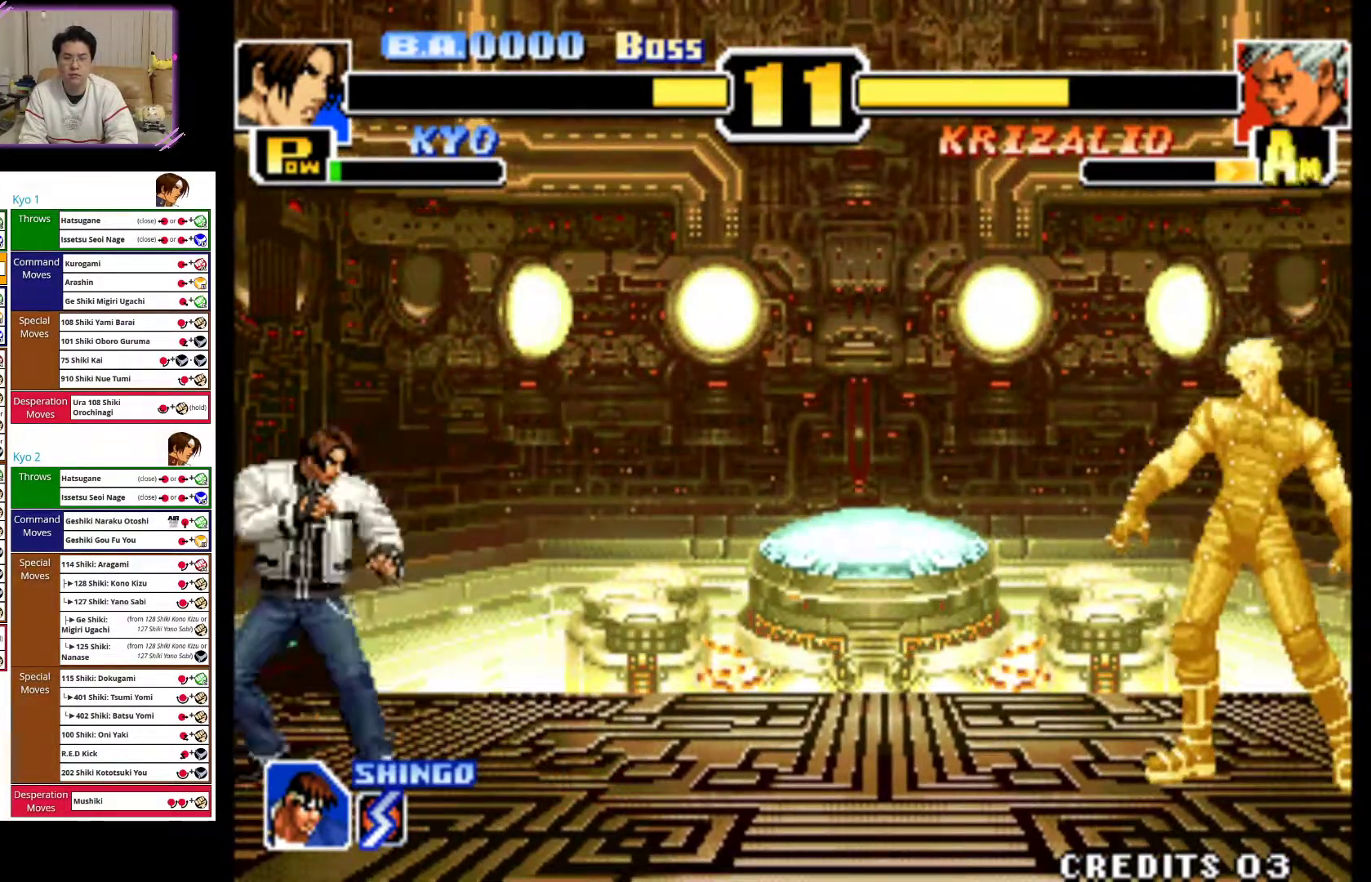
{"buttons": [], "left_stick": "right", "events": [[217, "left_stick", "right"], [283, "left_stick", "center"], [400, "left_stick", "right"]]}
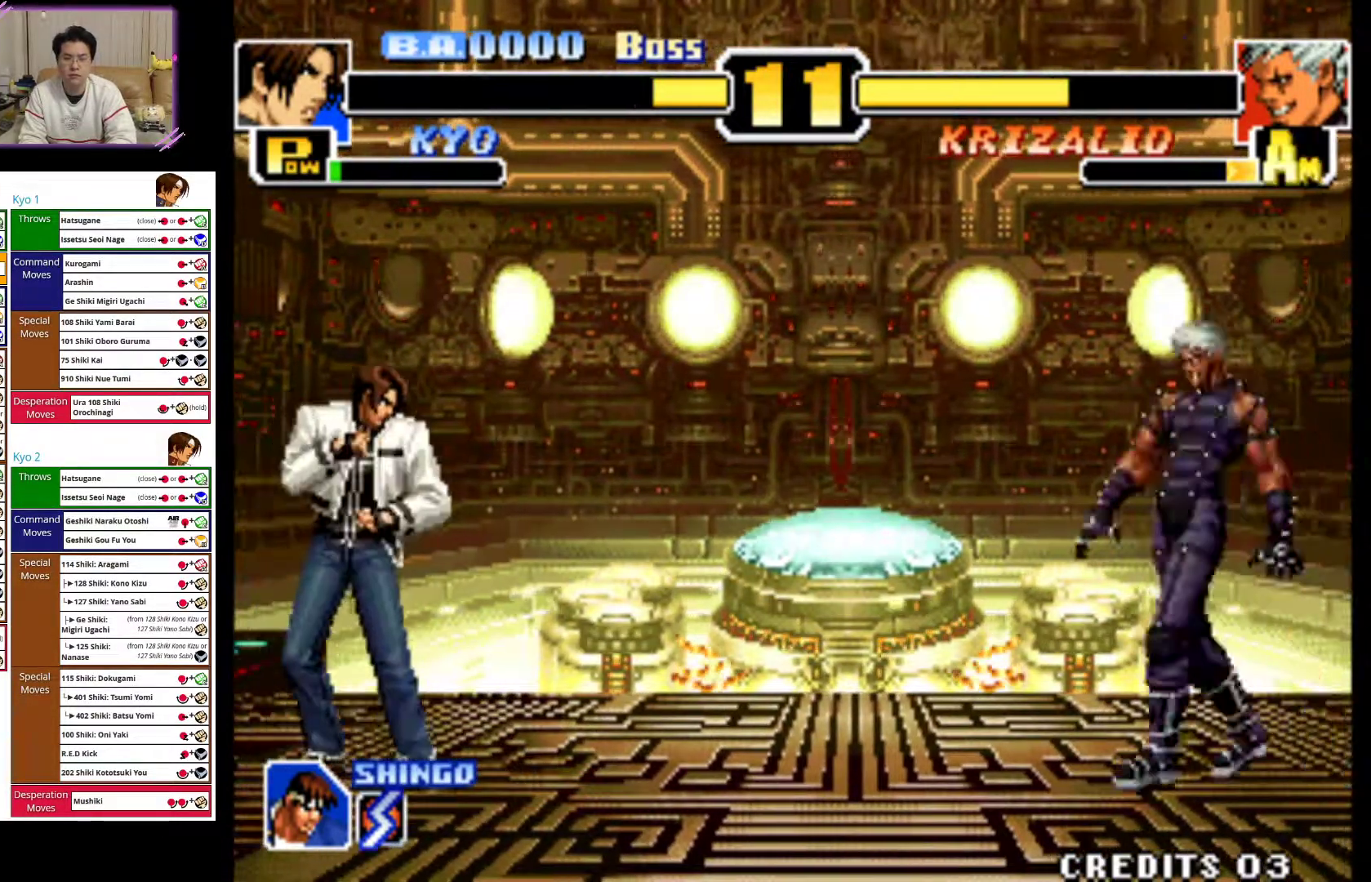
{"buttons": ["CROSS"], "left_stick": "center", "events": [[83, "left_stick", "up-right"], [383, "left_stick", "center"], [467, "CROSS", "down"]]}
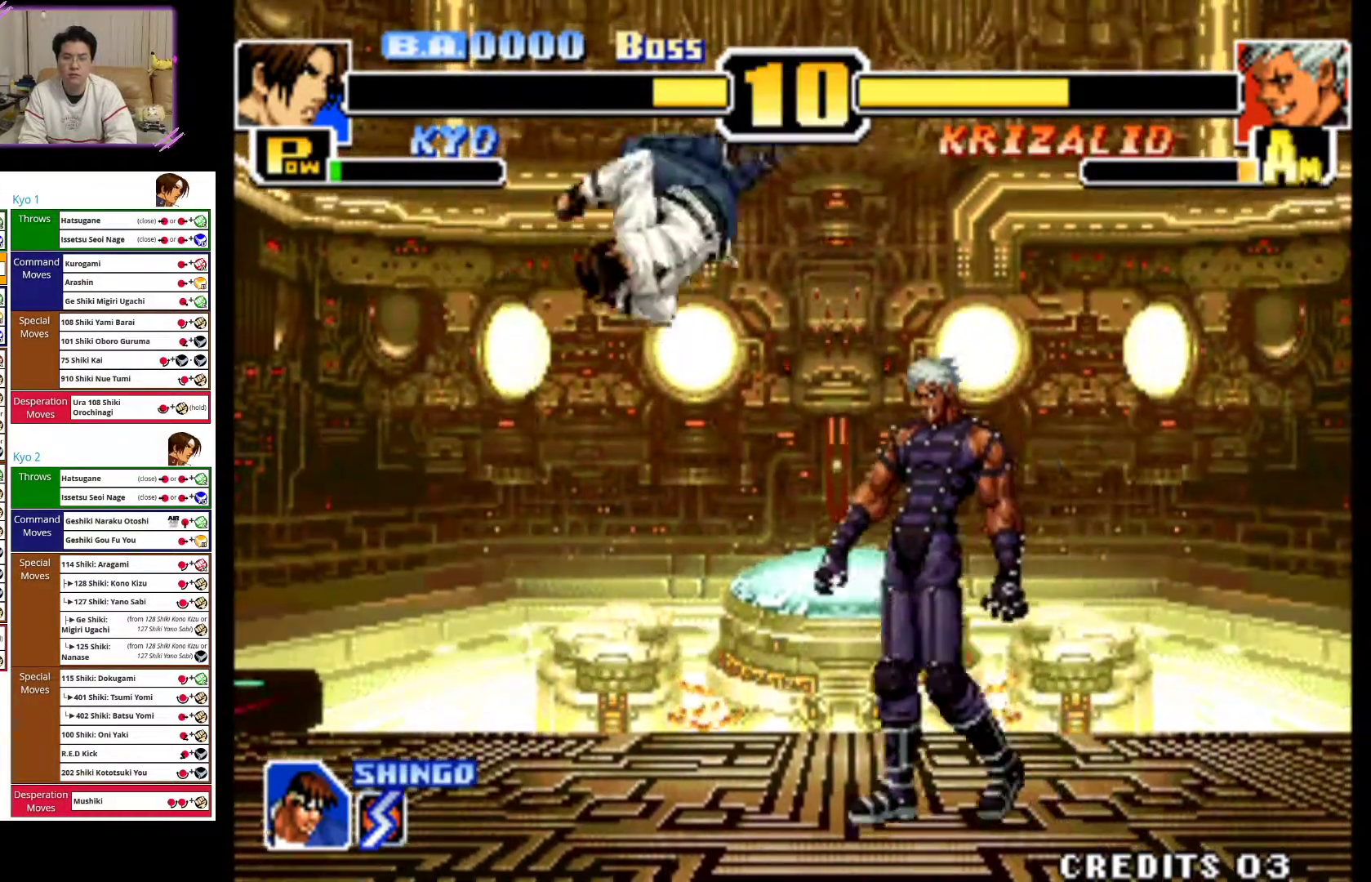
{"buttons": ["CROSS"], "left_stick": "down-right", "events": [[117, "CROSS", "up"], [150, "left_stick", "down-left"], [217, "left_stick", "down-right"], [317, "CROSS", "down"], [400, "CROSS", "up"], [483, "CROSS", "down"]]}
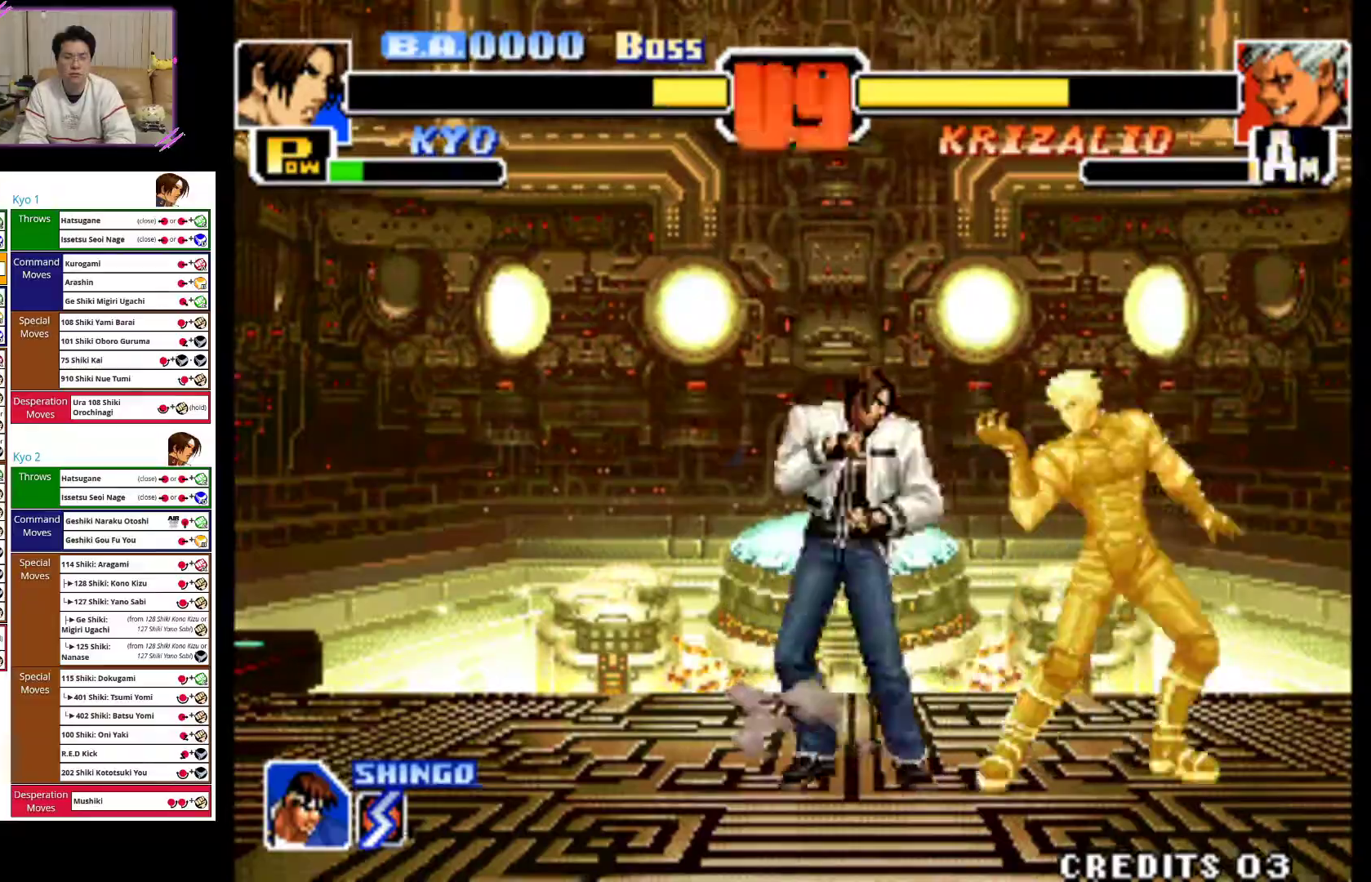
{"buttons": [], "left_stick": "down-right", "events": [[50, "left_stick", "center"], [67, "CROSS", "up"], [117, "left_stick", "down"], [133, "CROSS", "down"], [183, "left_stick", "right"], [233, "CROSS", "up"], [300, "CROSS", "down"], [333, "left_stick", "down"], [400, "CROSS", "up"], [417, "left_stick", "right"], [500, "left_stick", "down-right"]]}
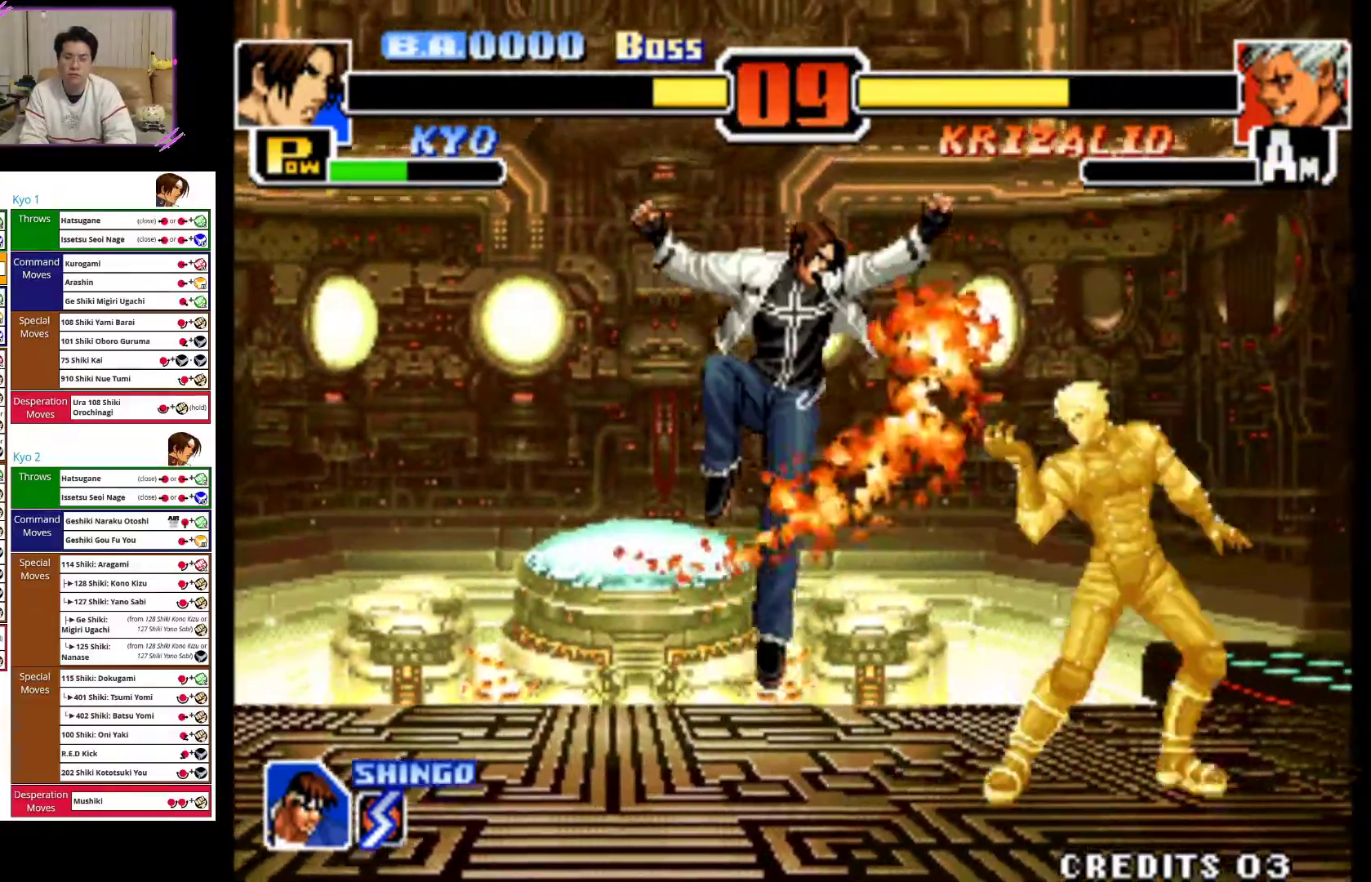
{"buttons": [], "left_stick": "left", "events": [[17, "SQUARE", "down"], [17, "left_stick", "right"], [50, "left_stick", "down"], [100, "SQUARE", "up"], [133, "left_stick", "right"], [183, "SQUARE", "down"], [283, "left_stick", "left"], [300, "SQUARE", "up"], [367, "left_stick", "right"], [383, "SQUARE", "down"], [483, "SQUARE", "up"], [500, "left_stick", "left"]]}